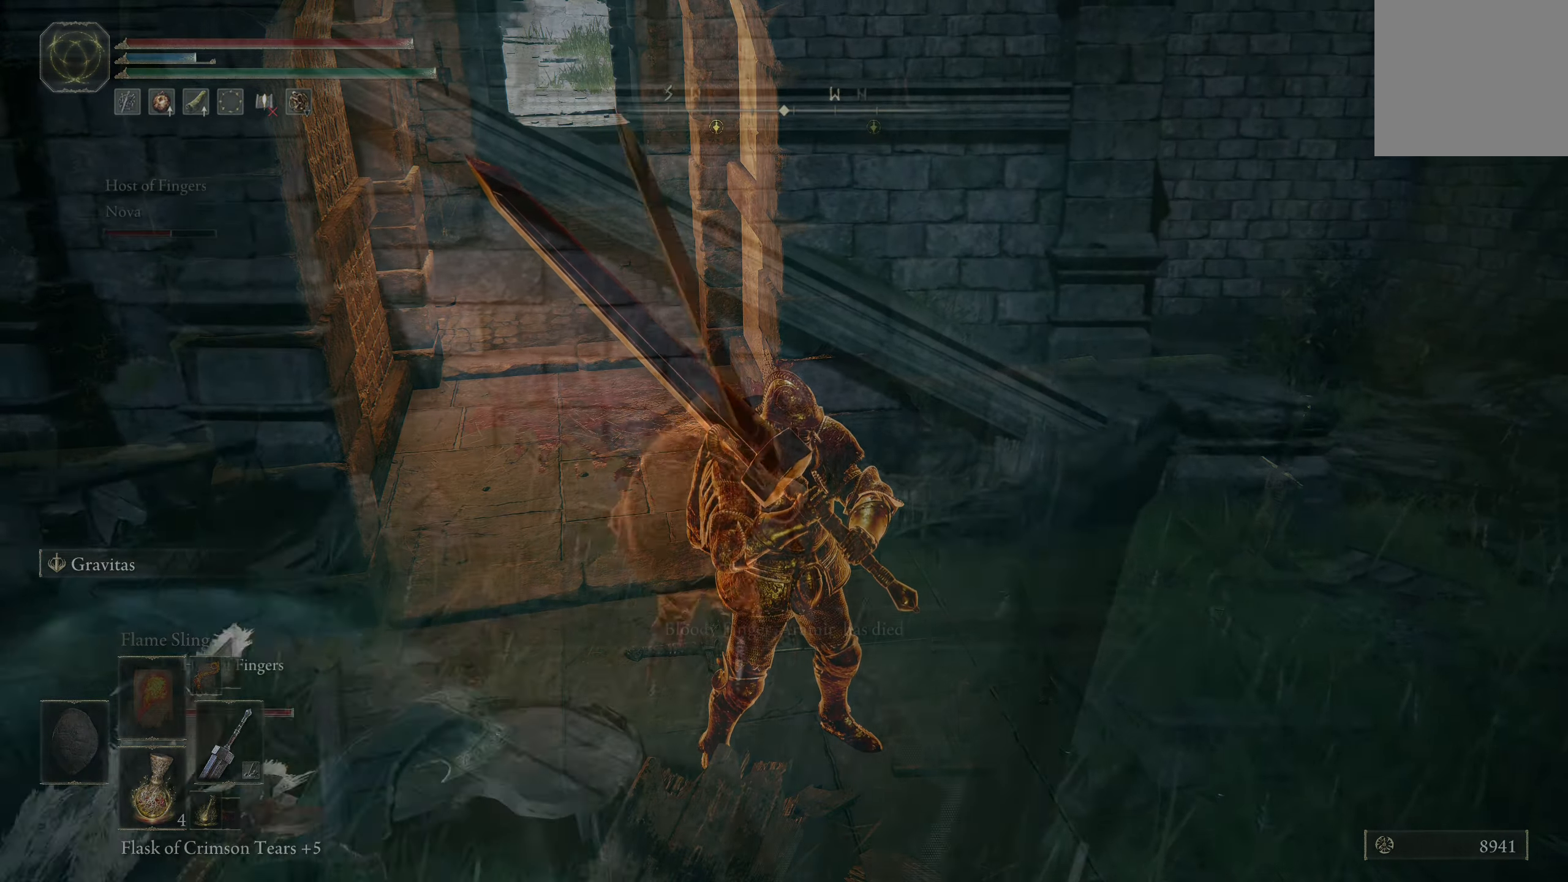
Gameplay with a controller (Xbox layout); each line is a JSON object with the inputs held at the frame after it (dt_ms = milliseconds from this image to that frame). "events" lists button and stick changes between this image and that frame as [ms after this image, input, new state], when the widget could be followed in between.
{"dt_ms": 1000, "buttons": [], "left_stick": "up-left", "right_stick": "left"}
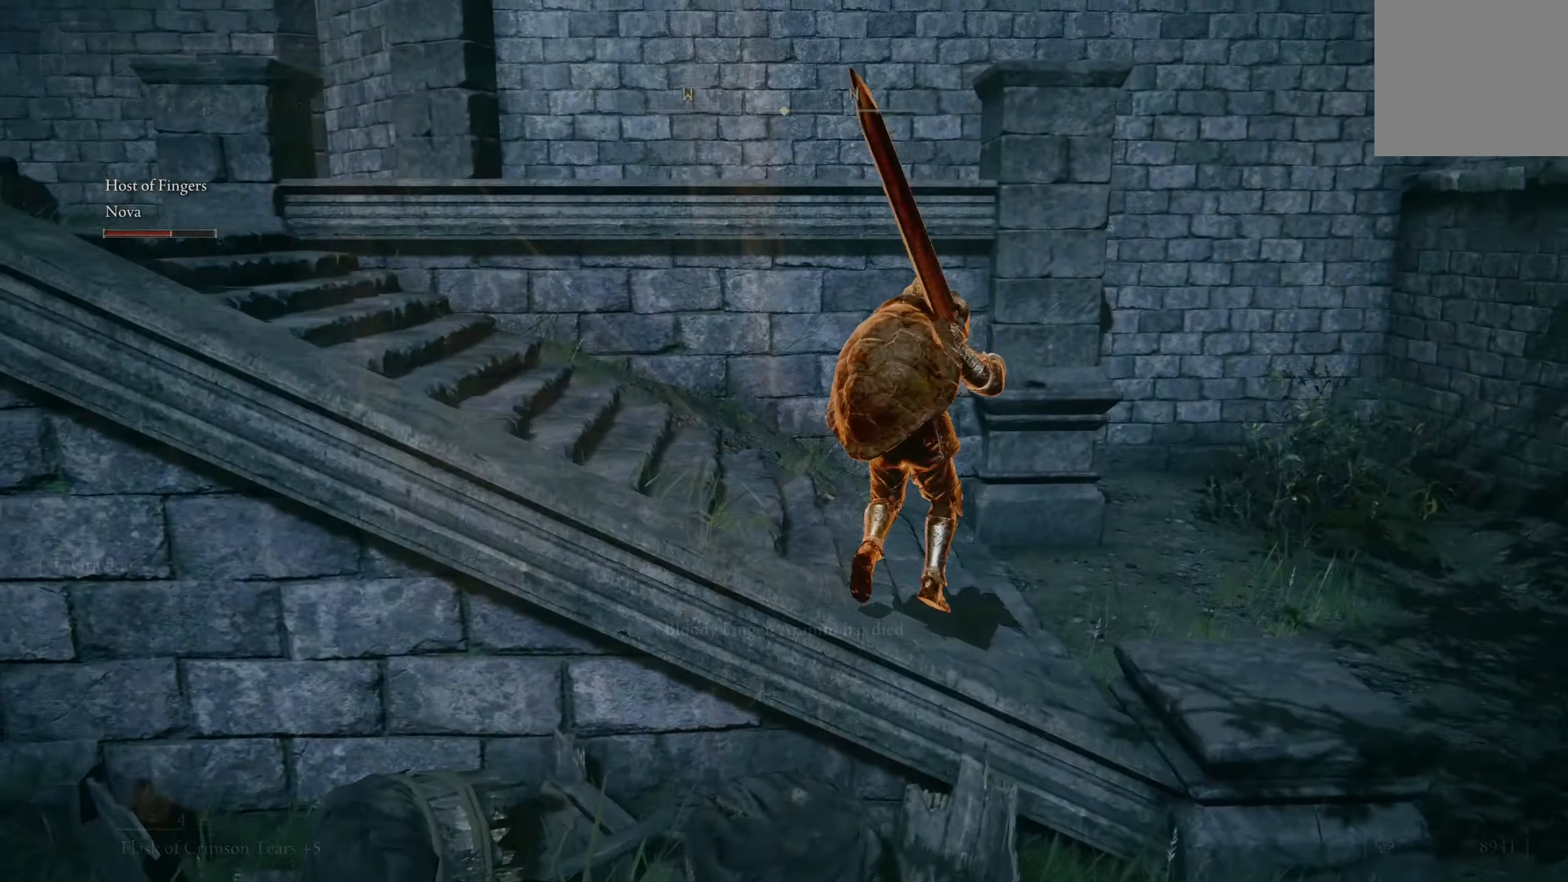
{"dt_ms": 500, "buttons": [], "left_stick": "up-left", "right_stick": "center", "events": [[484, "right_stick", "center"]]}
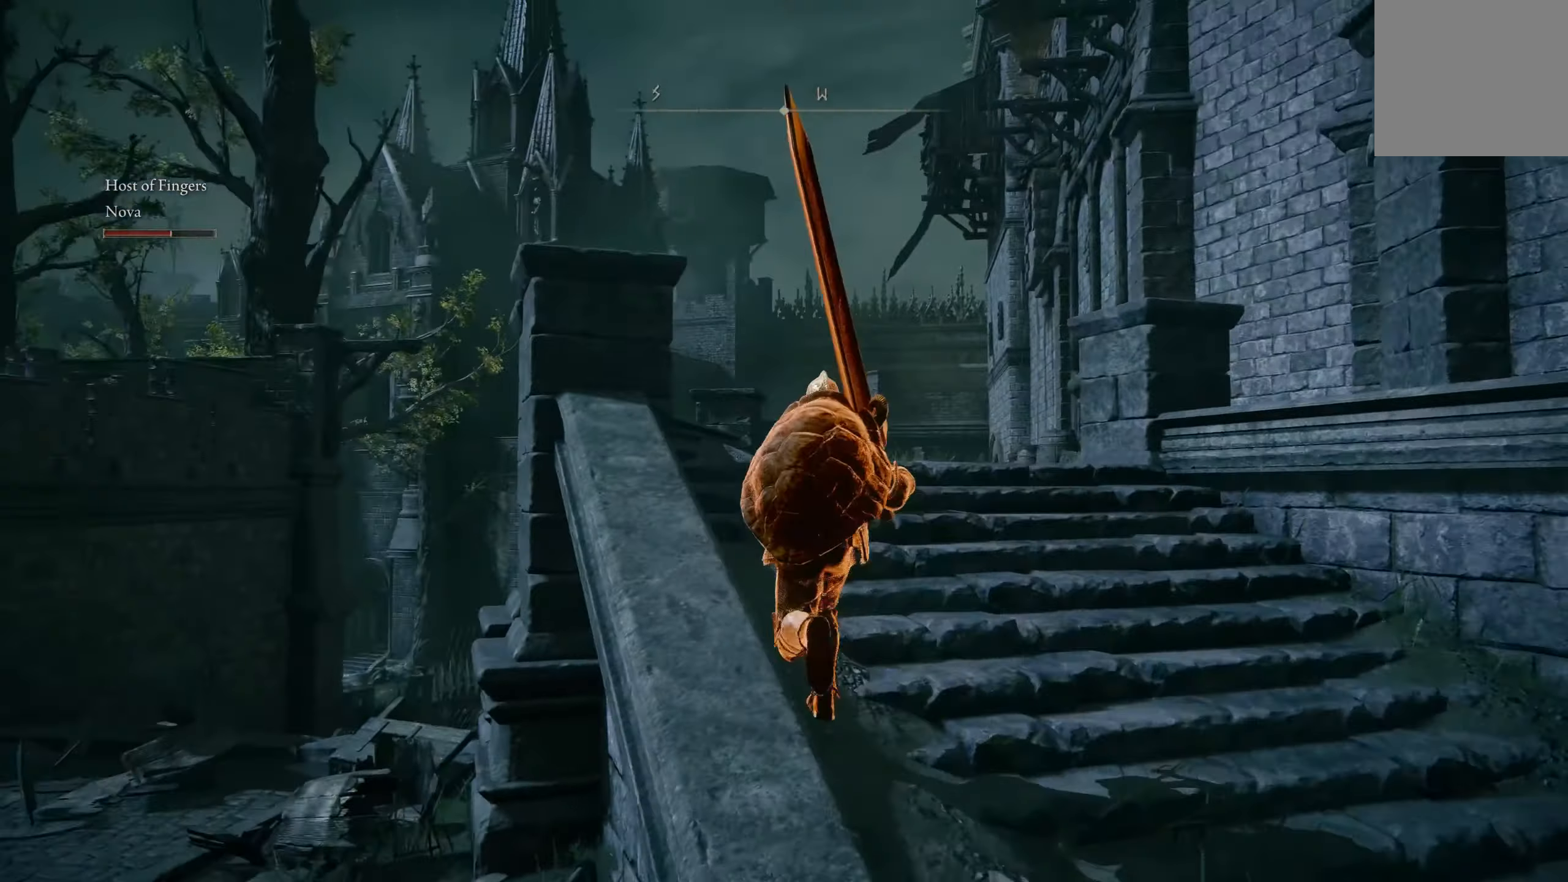
{"dt_ms": 500, "buttons": [], "left_stick": "up", "right_stick": "center", "events": [[284, "right_stick", "down-left"], [434, "left_stick", "up"], [500, "right_stick", "center"]]}
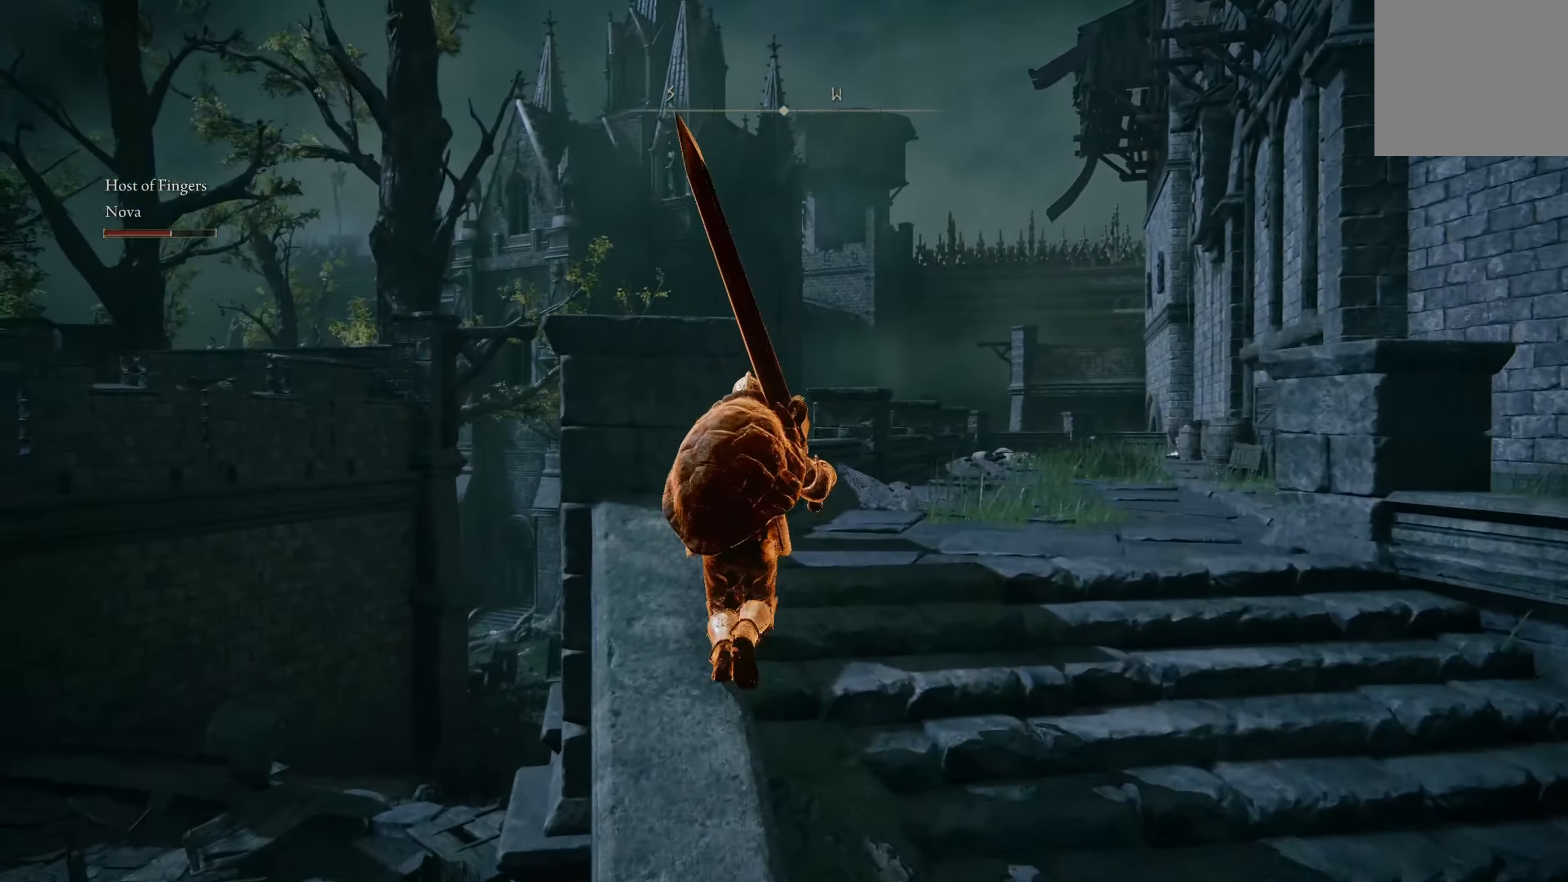
{"dt_ms": 500, "buttons": [], "left_stick": "up", "right_stick": "down", "events": [[367, "right_stick", "down"]]}
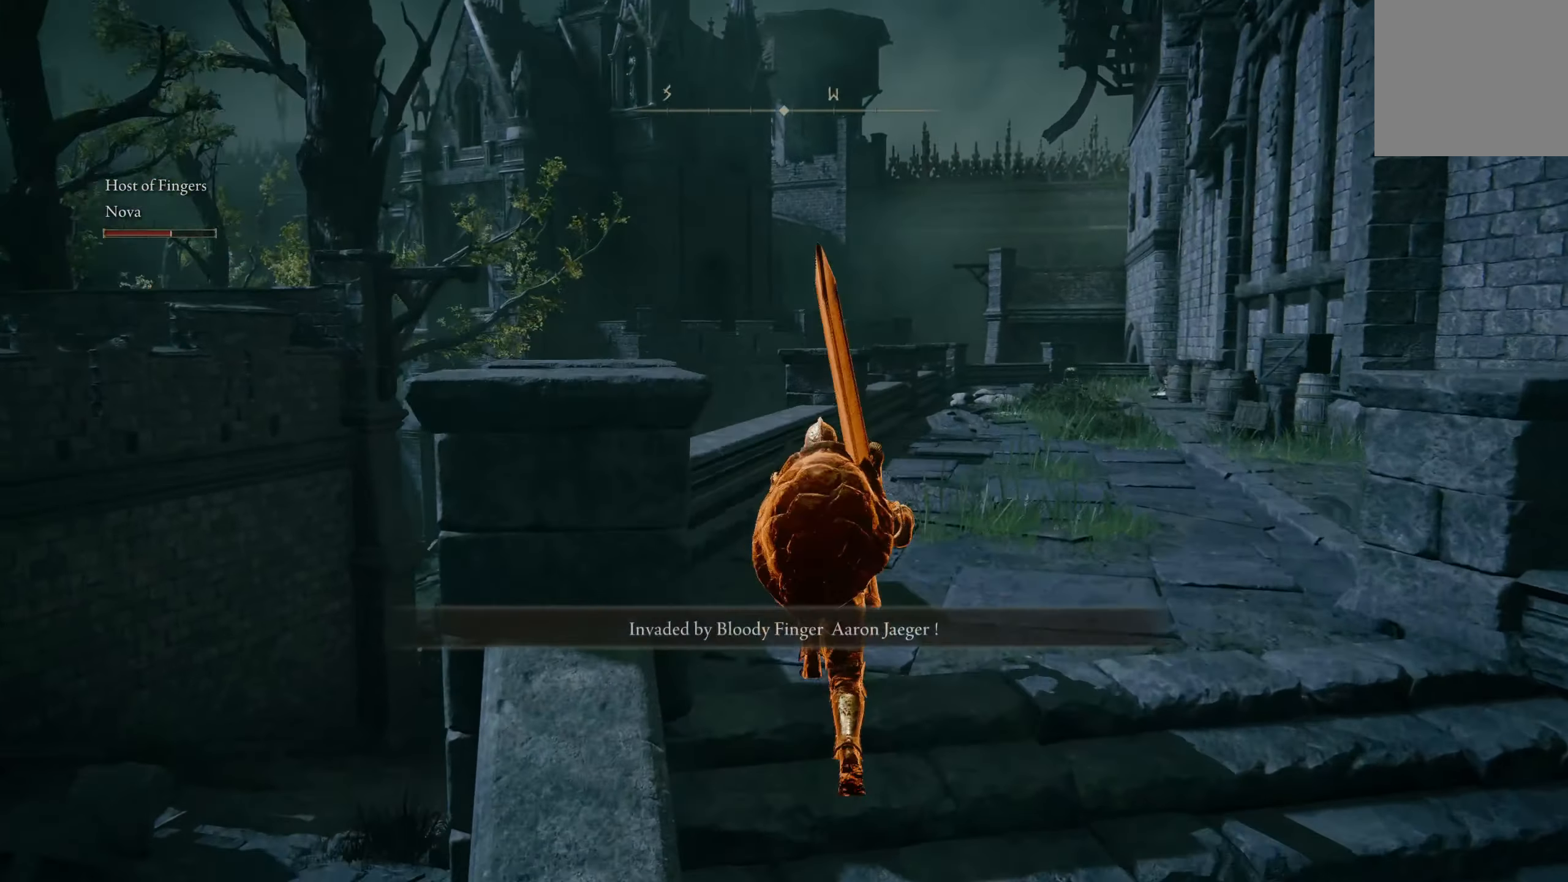
{"dt_ms": 500, "buttons": [], "left_stick": "up", "right_stick": "down", "events": []}
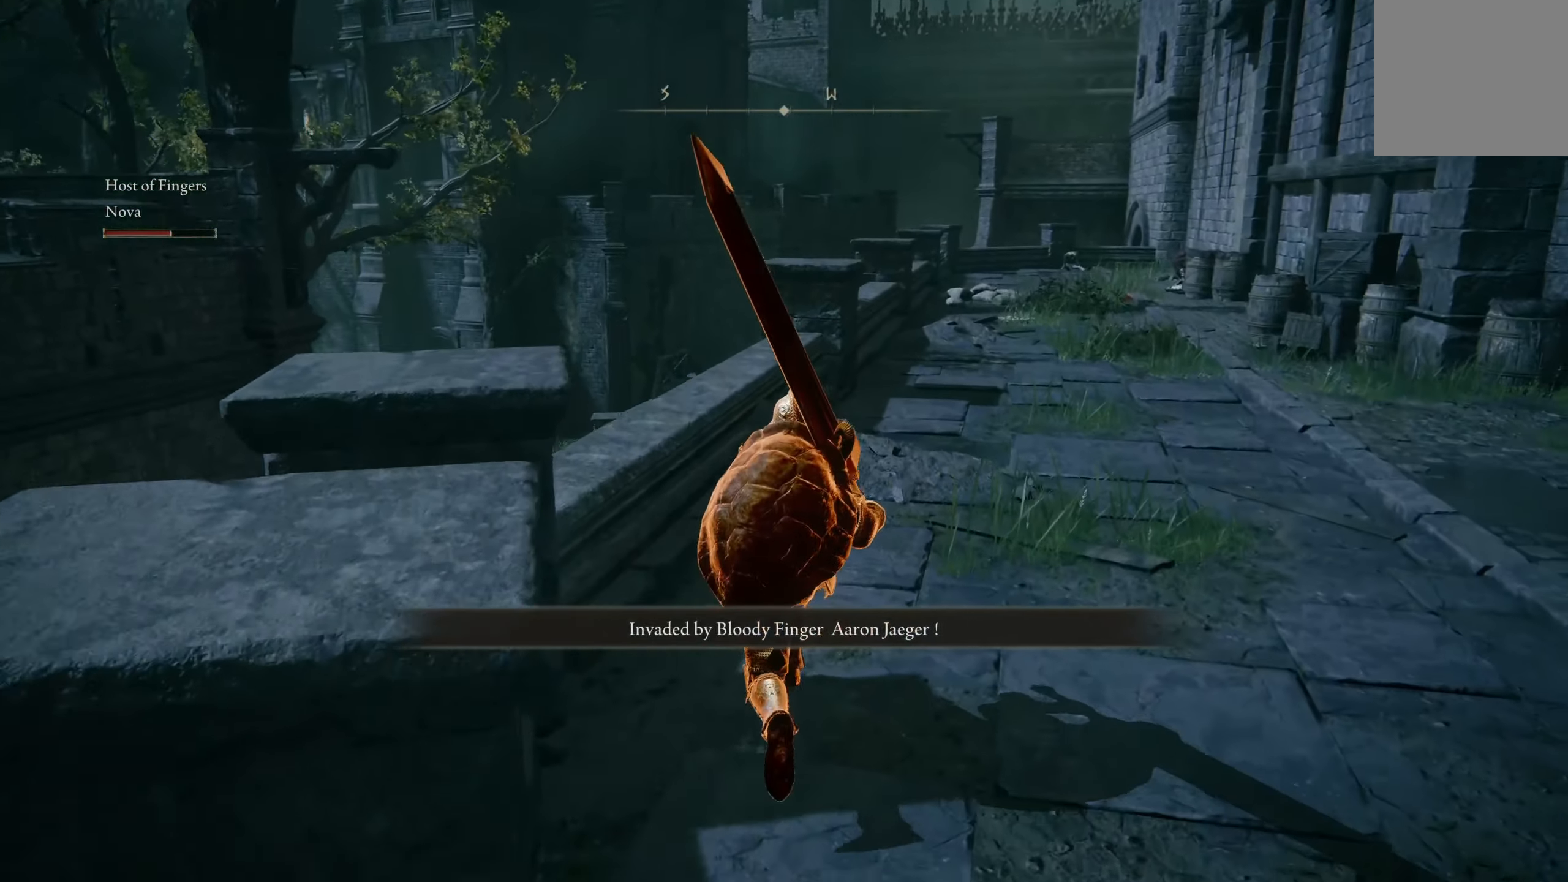
{"dt_ms": 500, "buttons": [], "left_stick": "up", "right_stick": "down-right", "events": [[100, "right_stick", "down-right"], [267, "right_stick", "center"], [450, "right_stick", "down-right"]]}
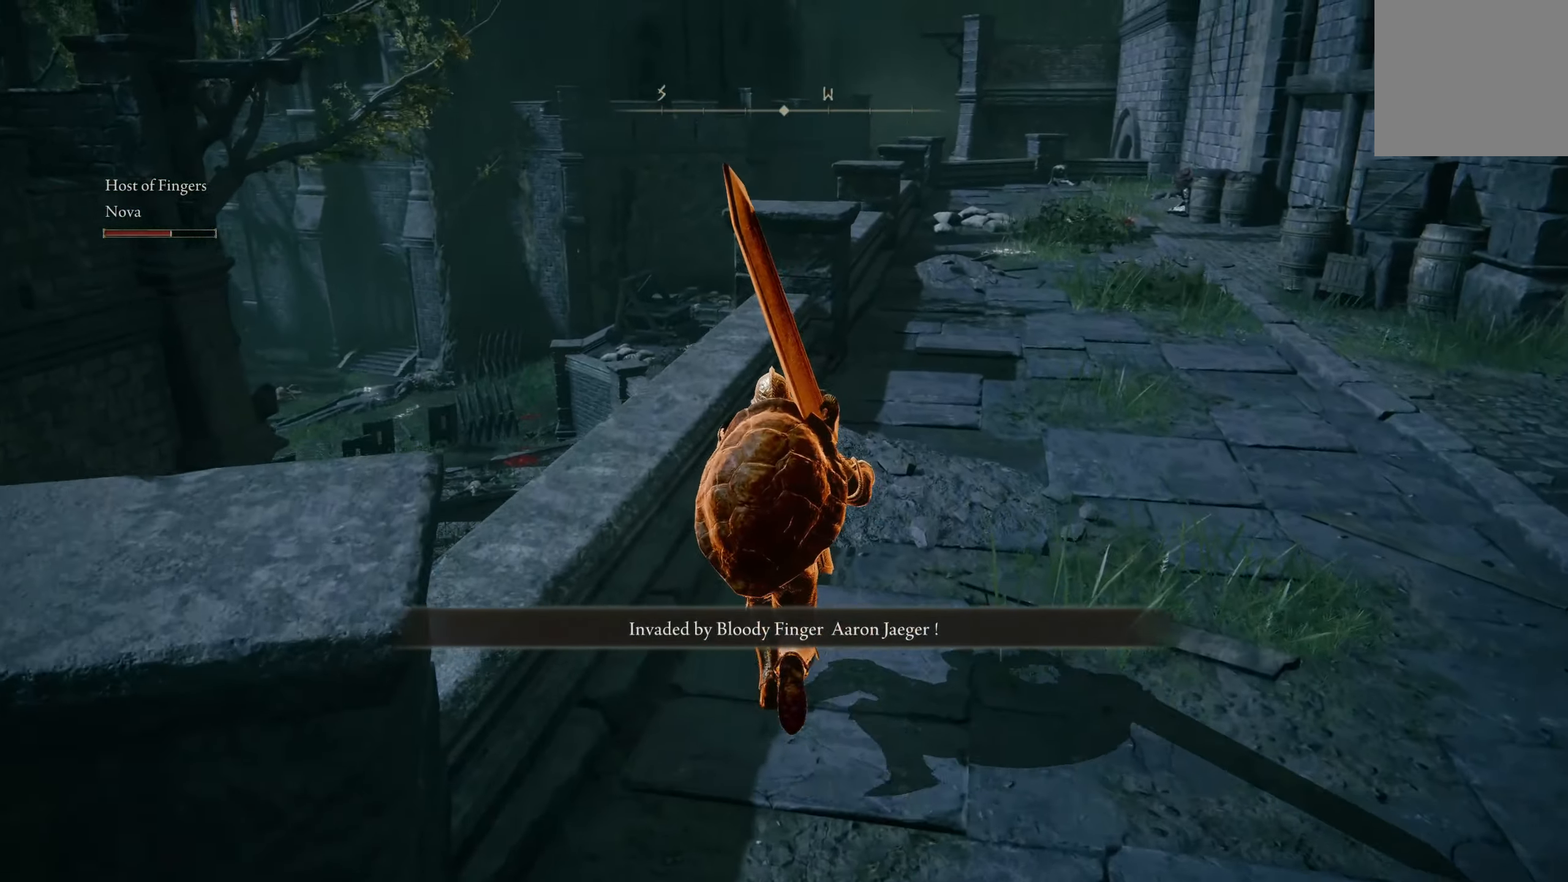
{"dt_ms": 500, "buttons": [], "left_stick": "center", "right_stick": "center", "events": [[50, "left_stick", "center"], [217, "right_stick", "center"]]}
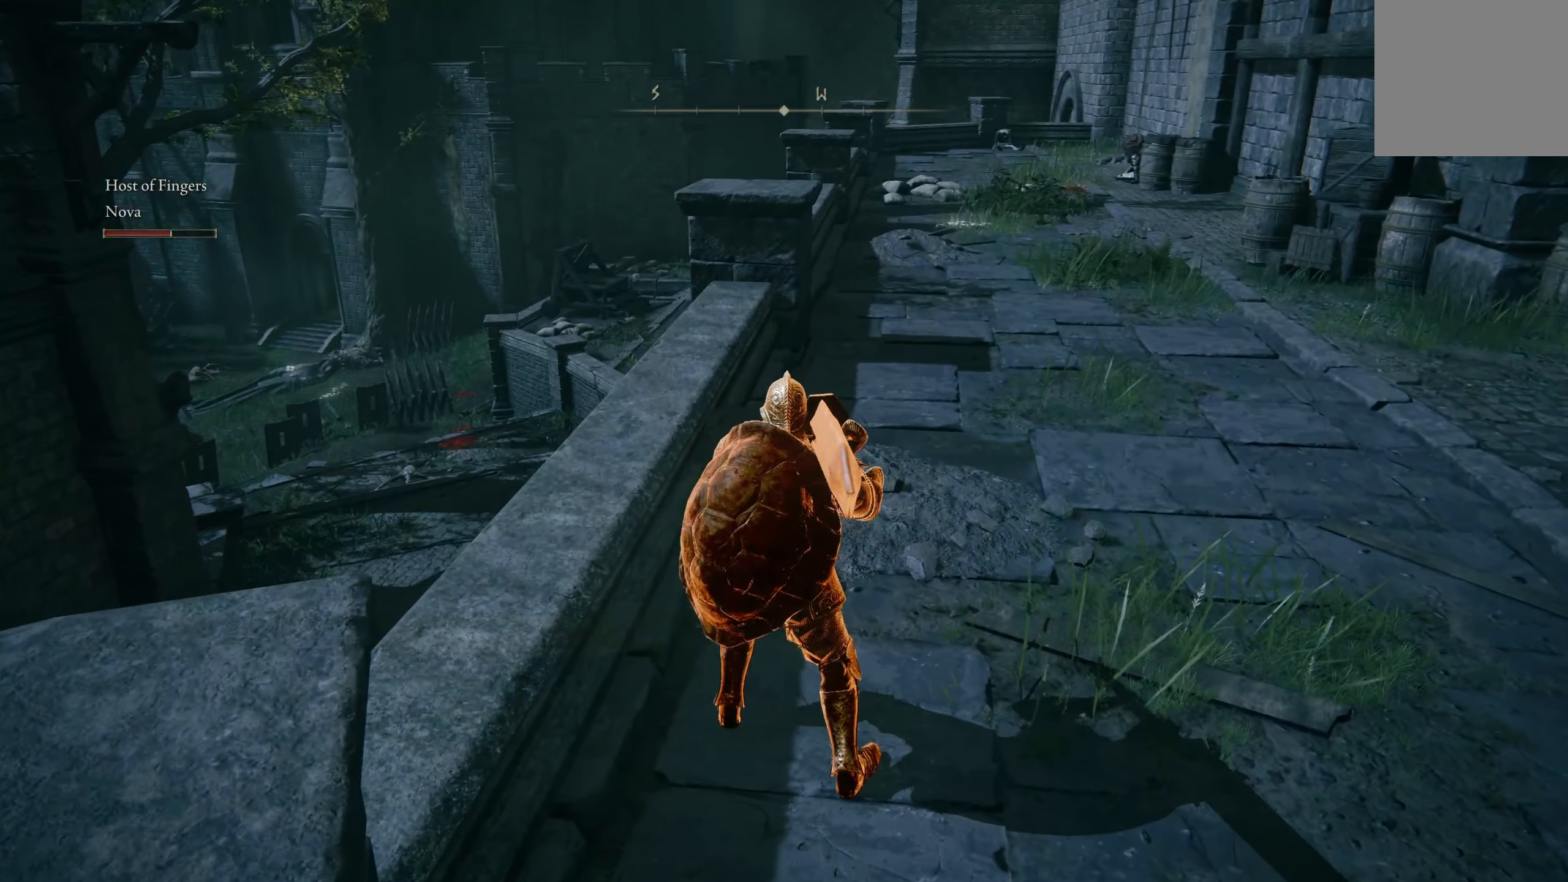
{"dt_ms": 500, "buttons": [], "left_stick": "center", "right_stick": "center", "events": []}
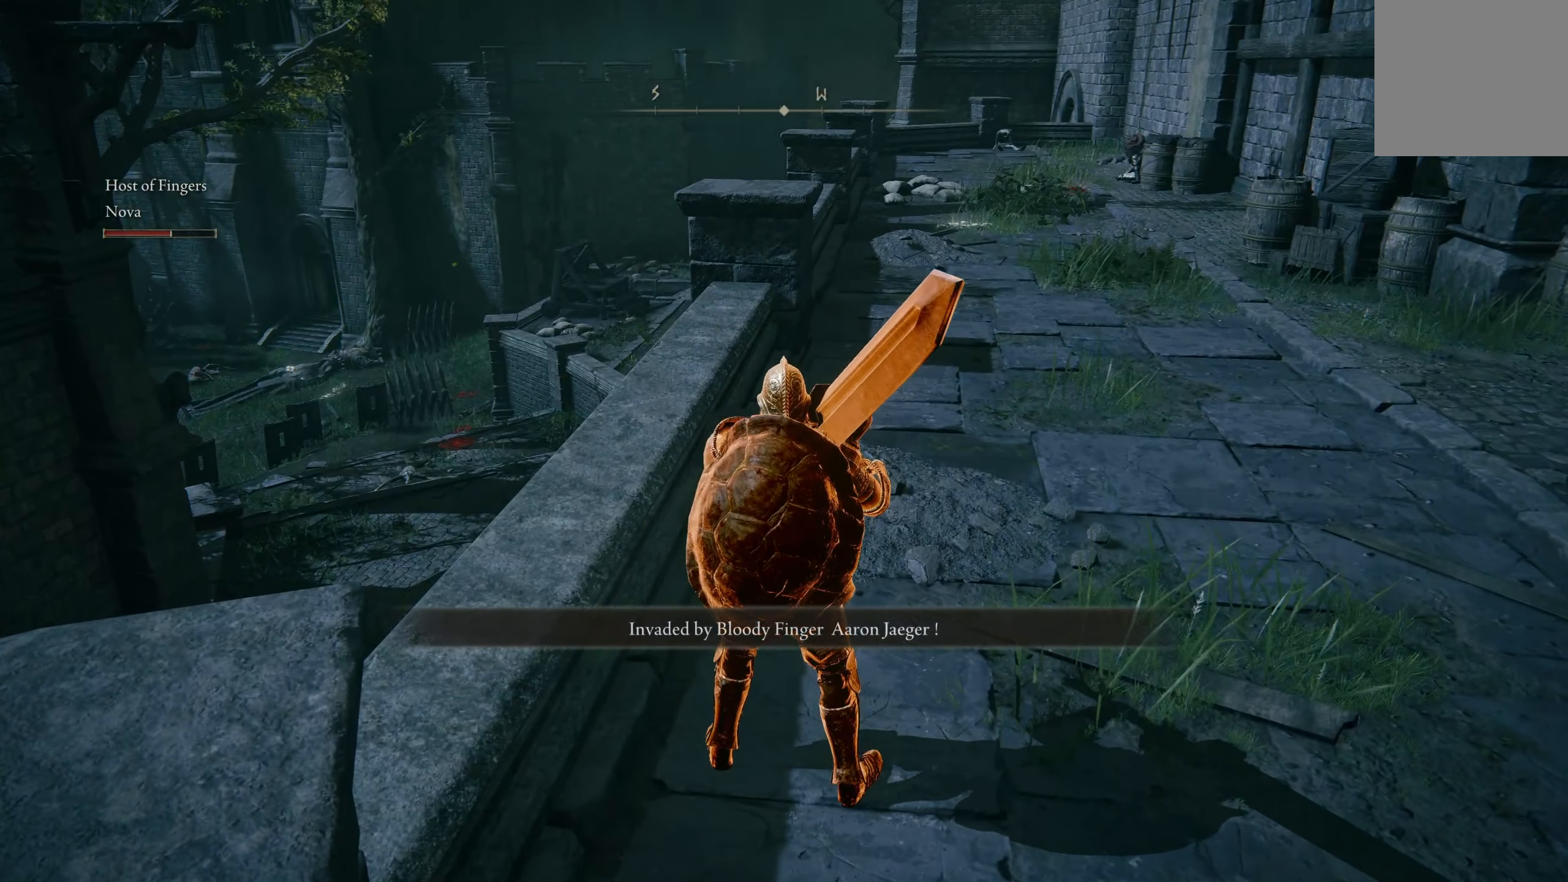
{"dt_ms": 500, "buttons": [], "left_stick": "center", "right_stick": "center", "events": []}
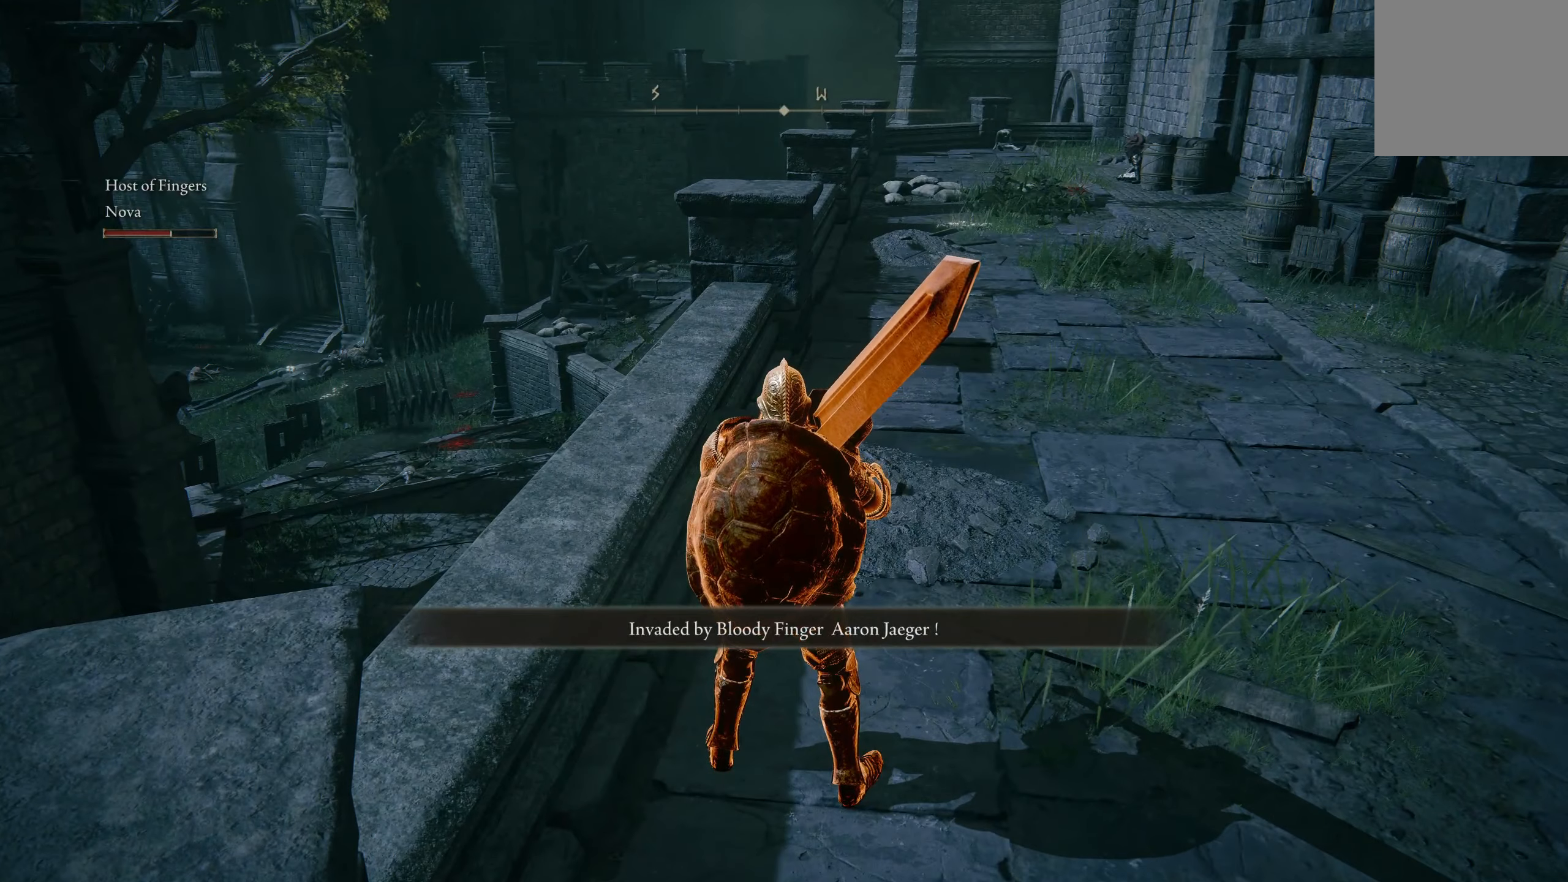
{"dt_ms": 500, "buttons": [], "left_stick": "center", "right_stick": "center", "events": []}
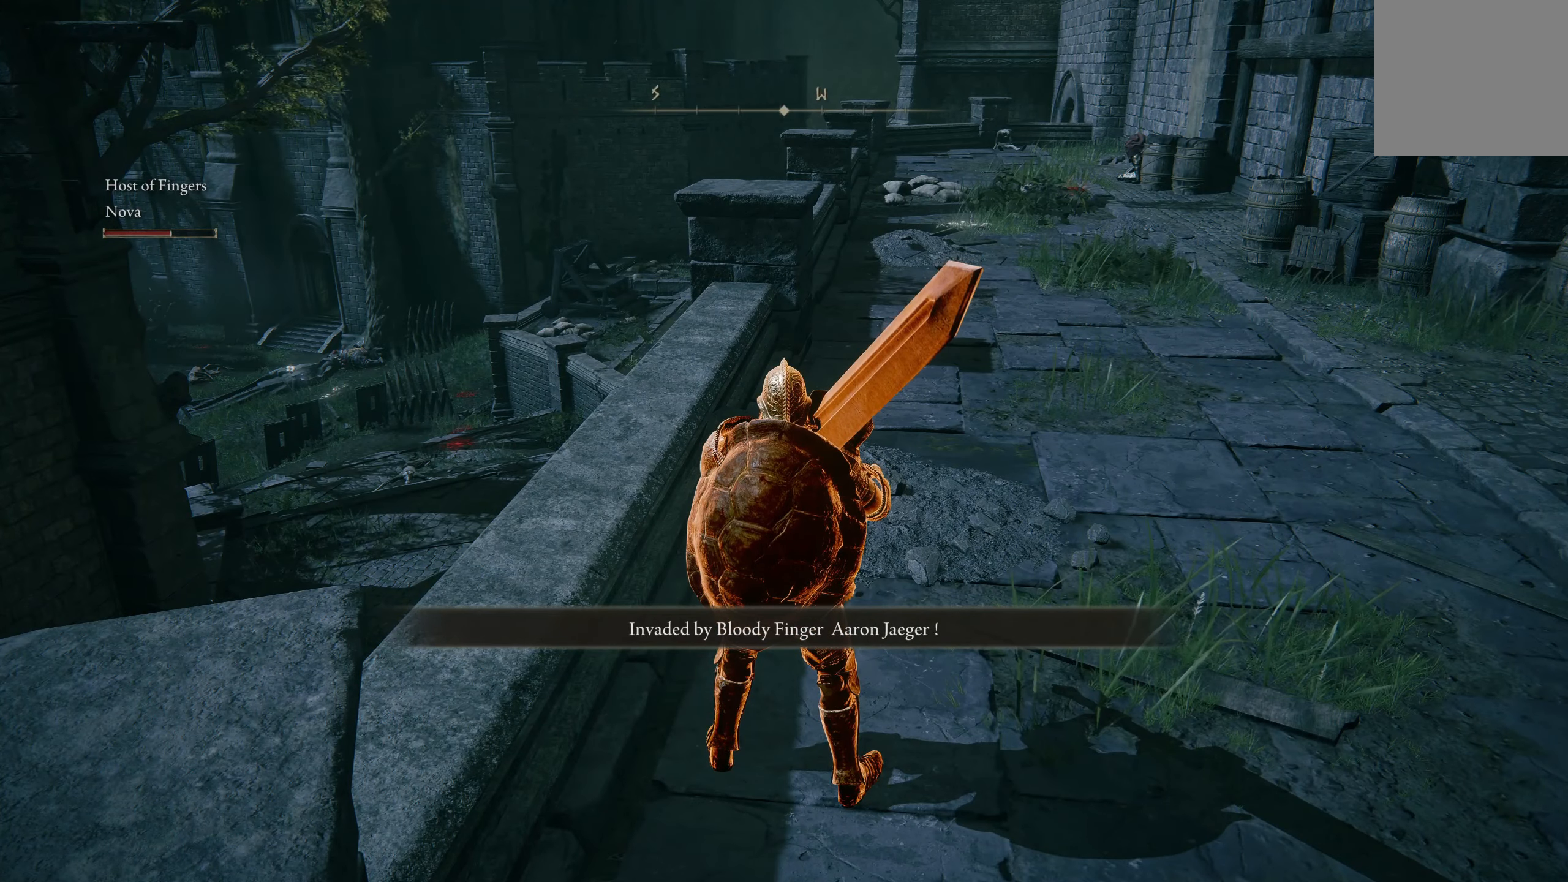
{"dt_ms": 500, "buttons": [], "left_stick": "center", "right_stick": "center", "events": [[133, "right_stick", "right"], [266, "right_stick", "center"]]}
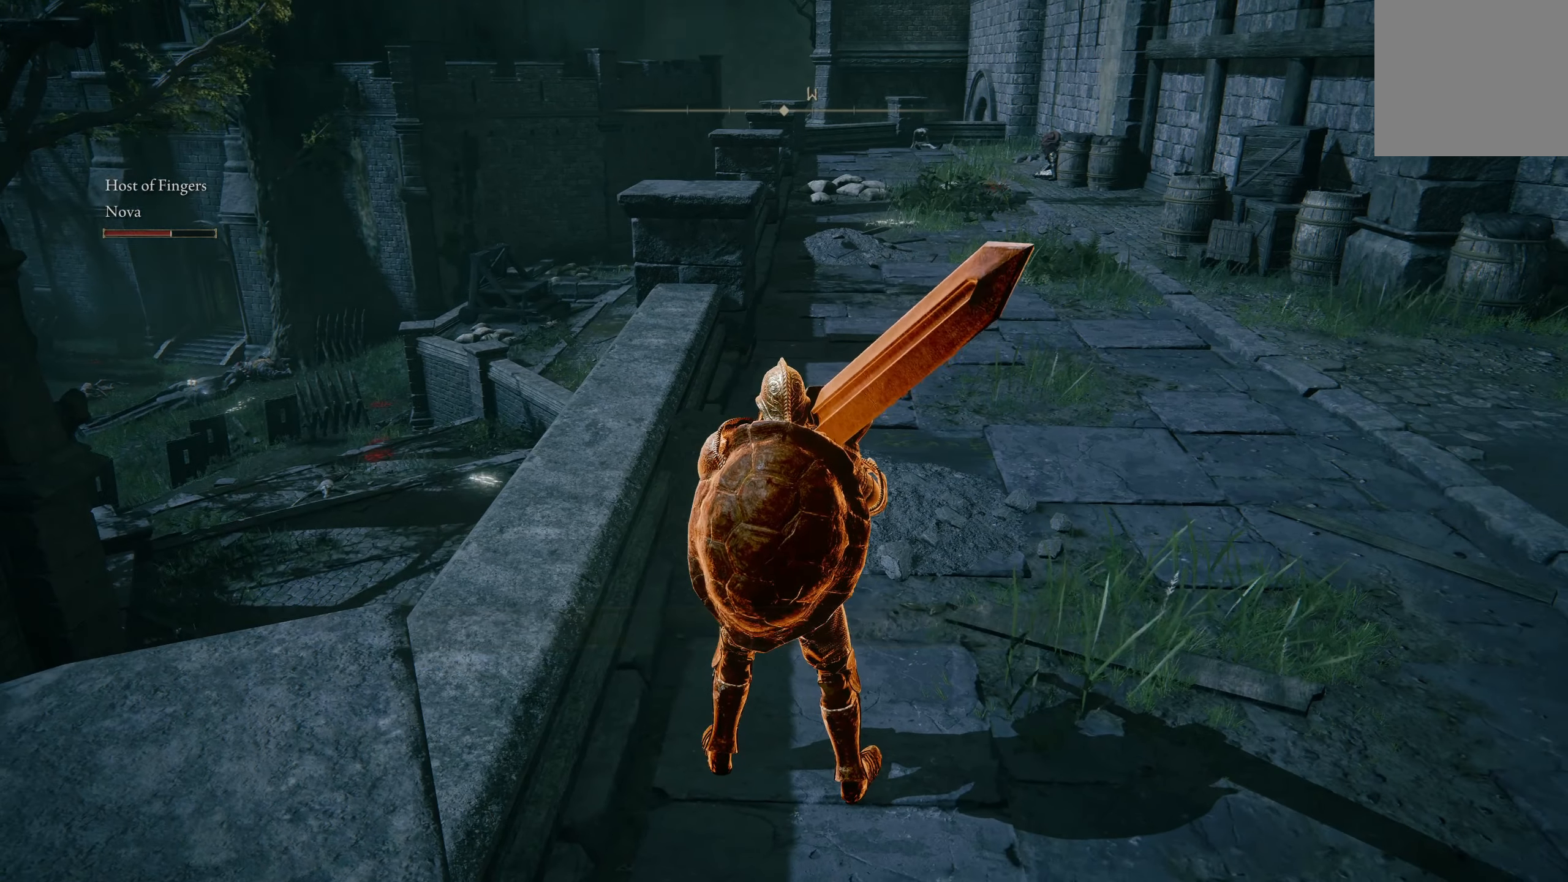
{"dt_ms": 500, "buttons": [], "left_stick": "up-left", "right_stick": "left", "events": [[16, "right_stick", "down-left"], [150, "left_stick", "left"], [250, "left_stick", "up-left"], [250, "right_stick", "center"], [300, "A", "down"], [433, "A", "up"], [433, "right_stick", "left"]]}
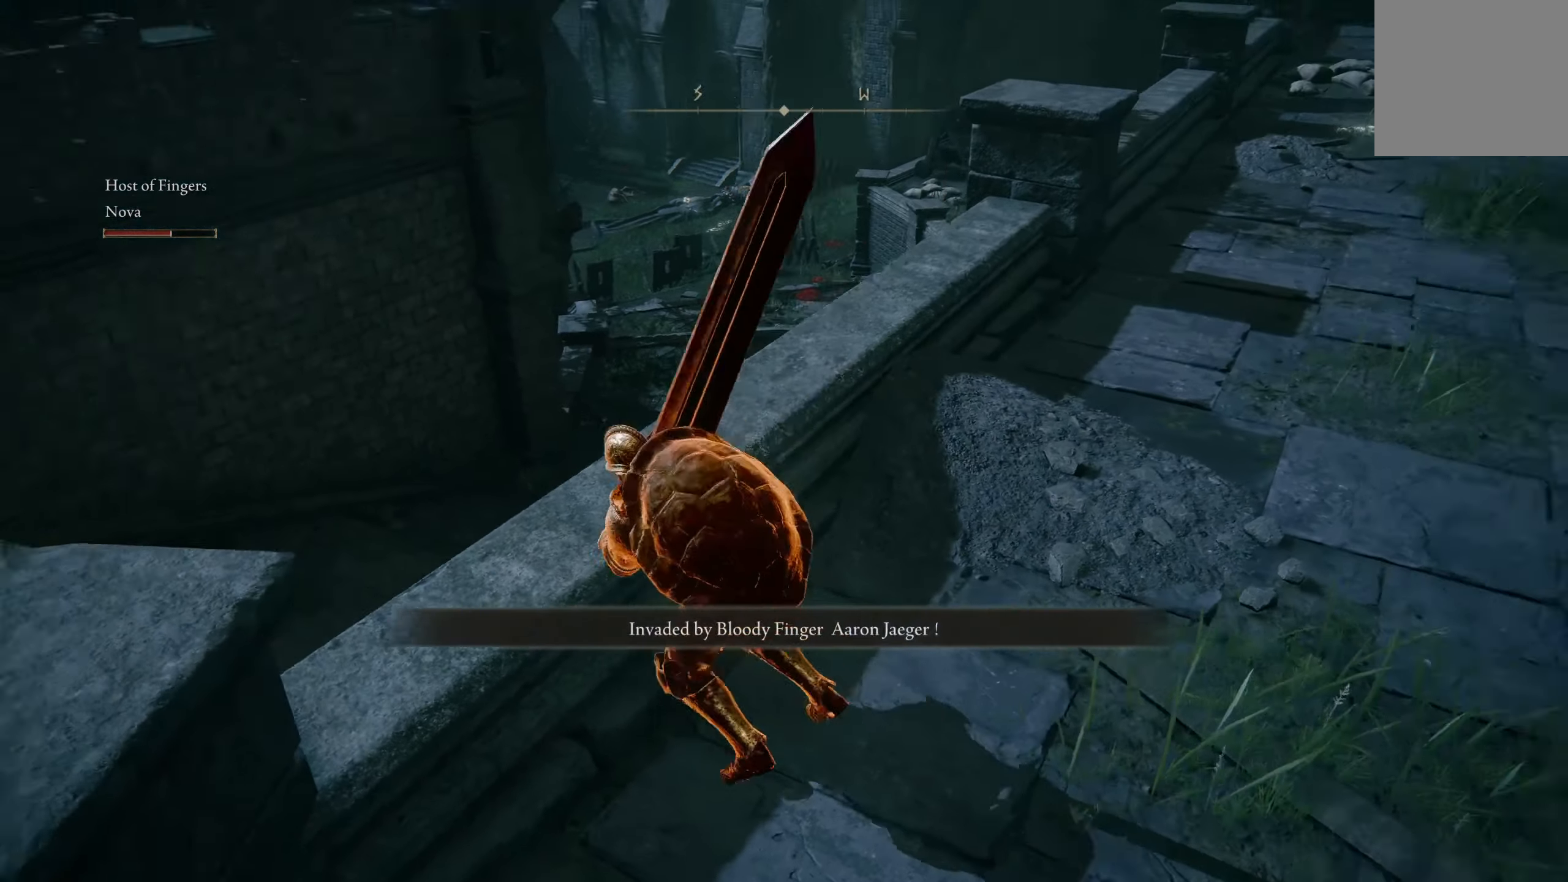
{"dt_ms": 500, "buttons": [], "left_stick": "center", "right_stick": "left", "events": [[250, "left_stick", "center"]]}
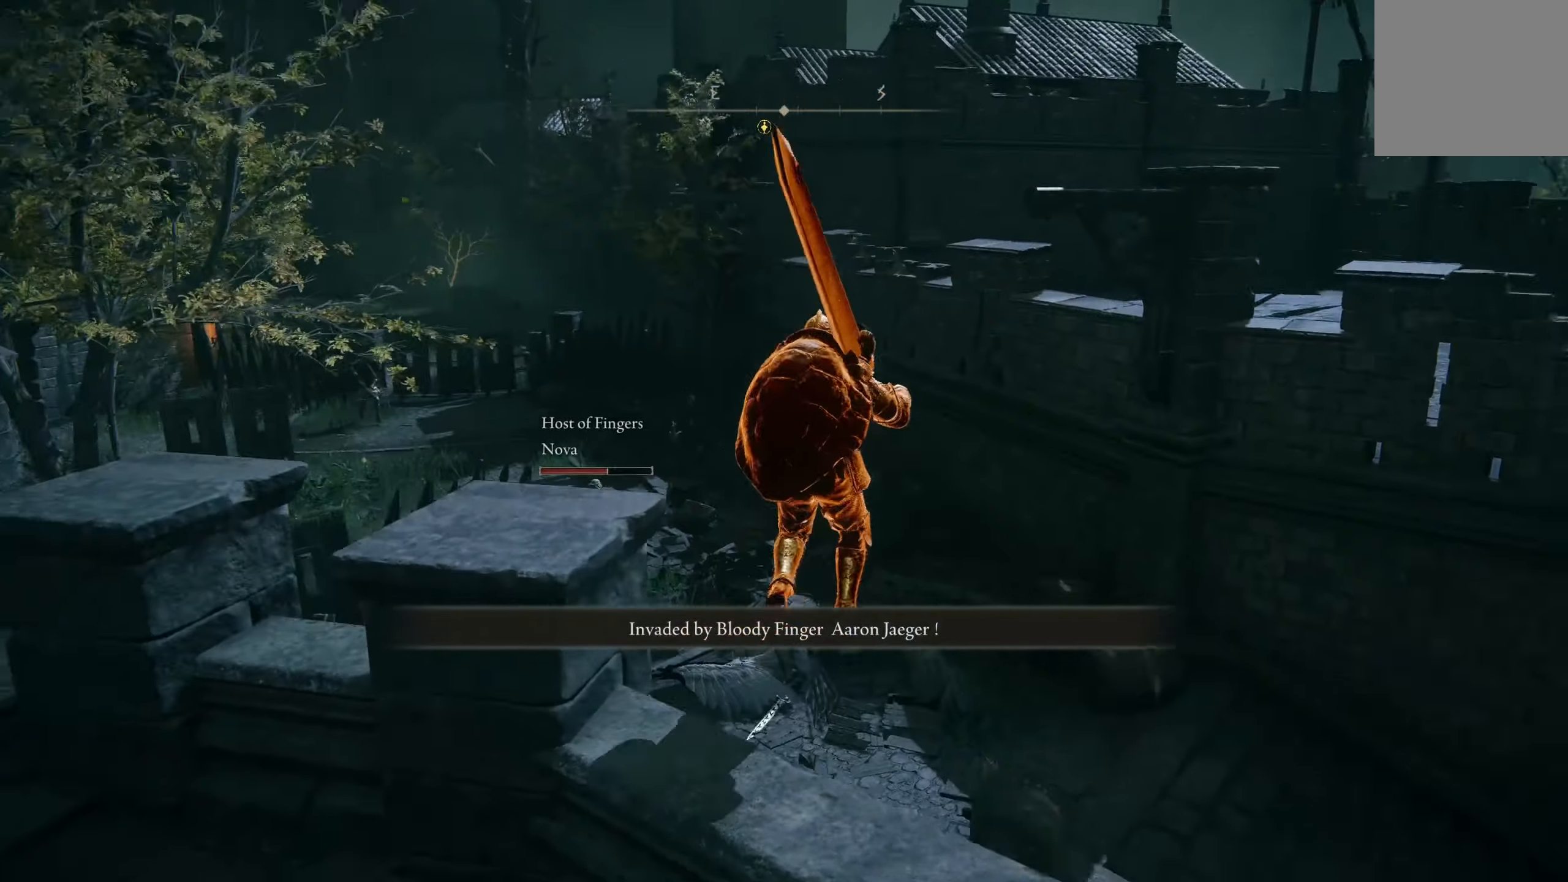
{"dt_ms": 500, "buttons": [], "left_stick": "center", "right_stick": "up-left", "events": [[33, "right_stick", "center"], [300, "right_stick", "left"], [383, "right_stick", "up-left"]]}
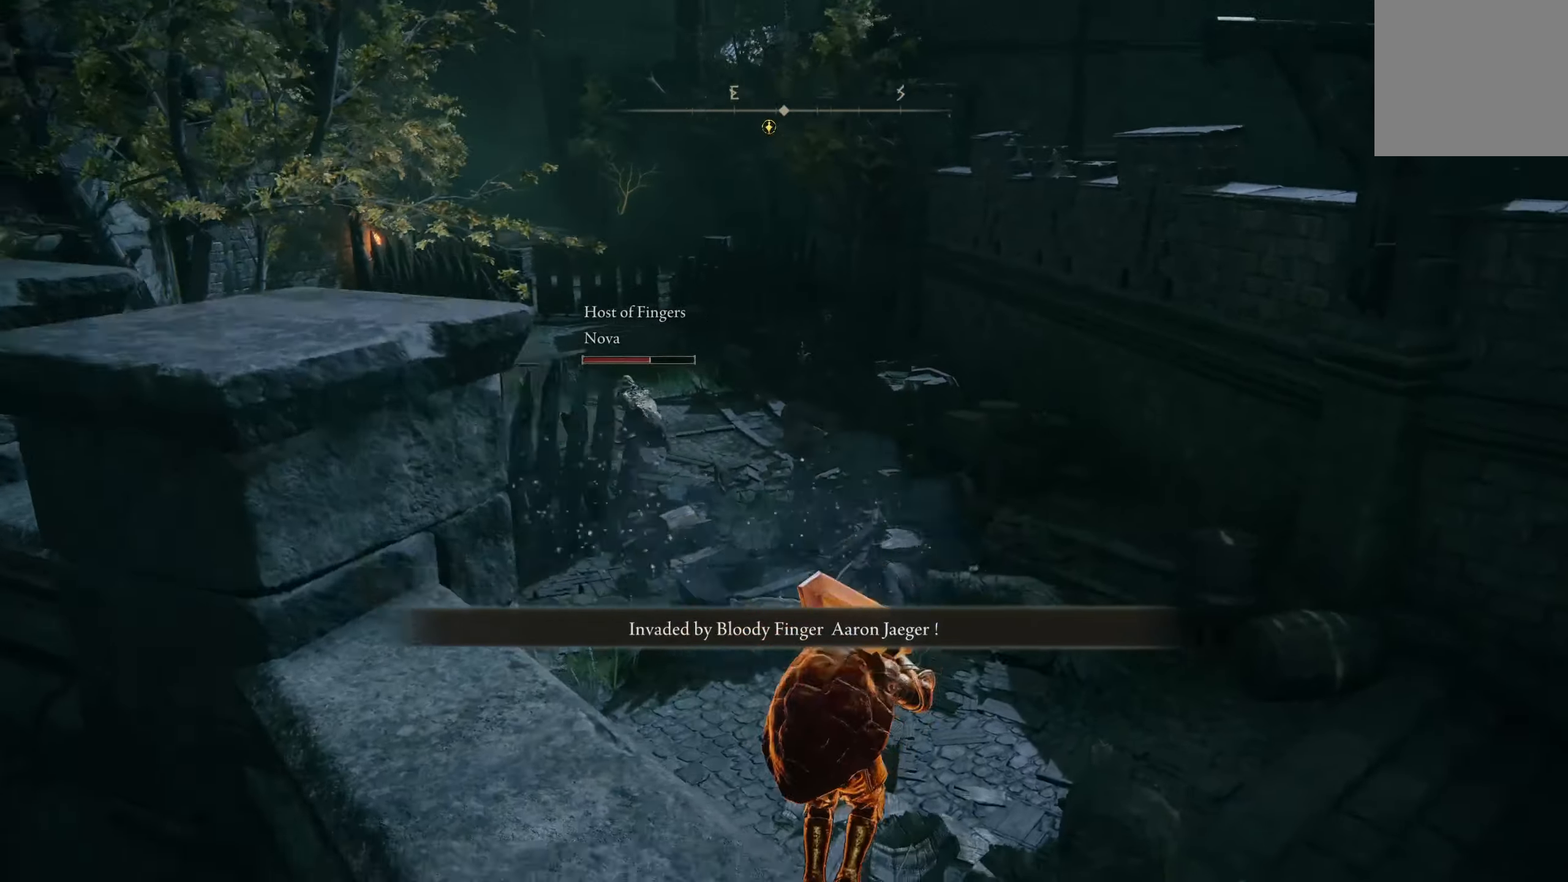
{"dt_ms": 500, "buttons": [], "left_stick": "center", "right_stick": "up-left", "events": [[266, "right_stick", "center"], [400, "right_stick", "up-left"]]}
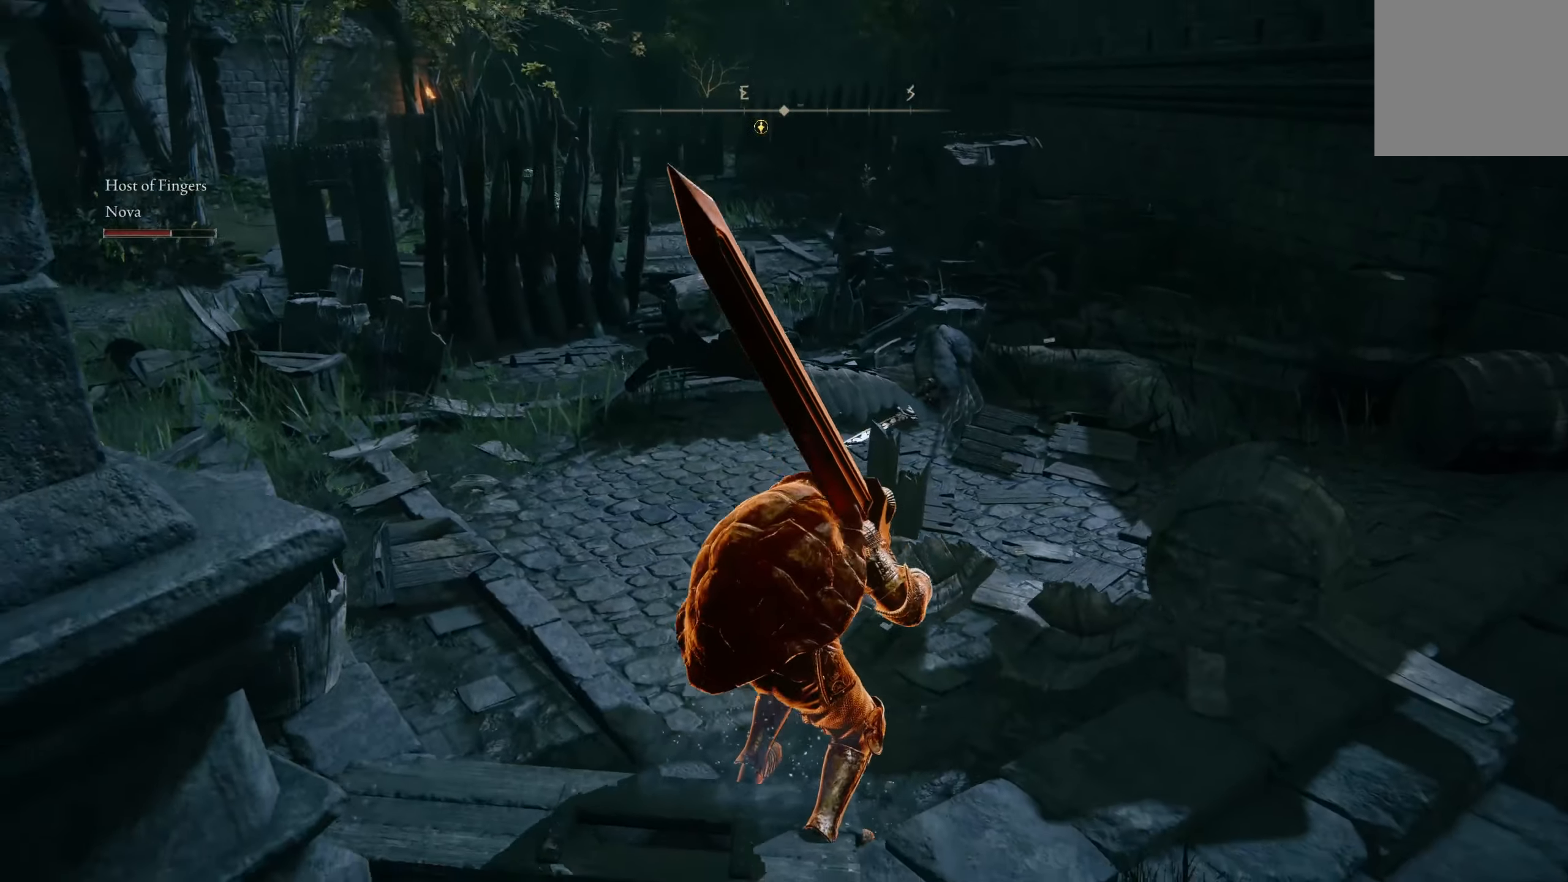
{"dt_ms": 500, "buttons": [], "left_stick": "center", "right_stick": "center", "events": [[133, "right_stick", "center"]]}
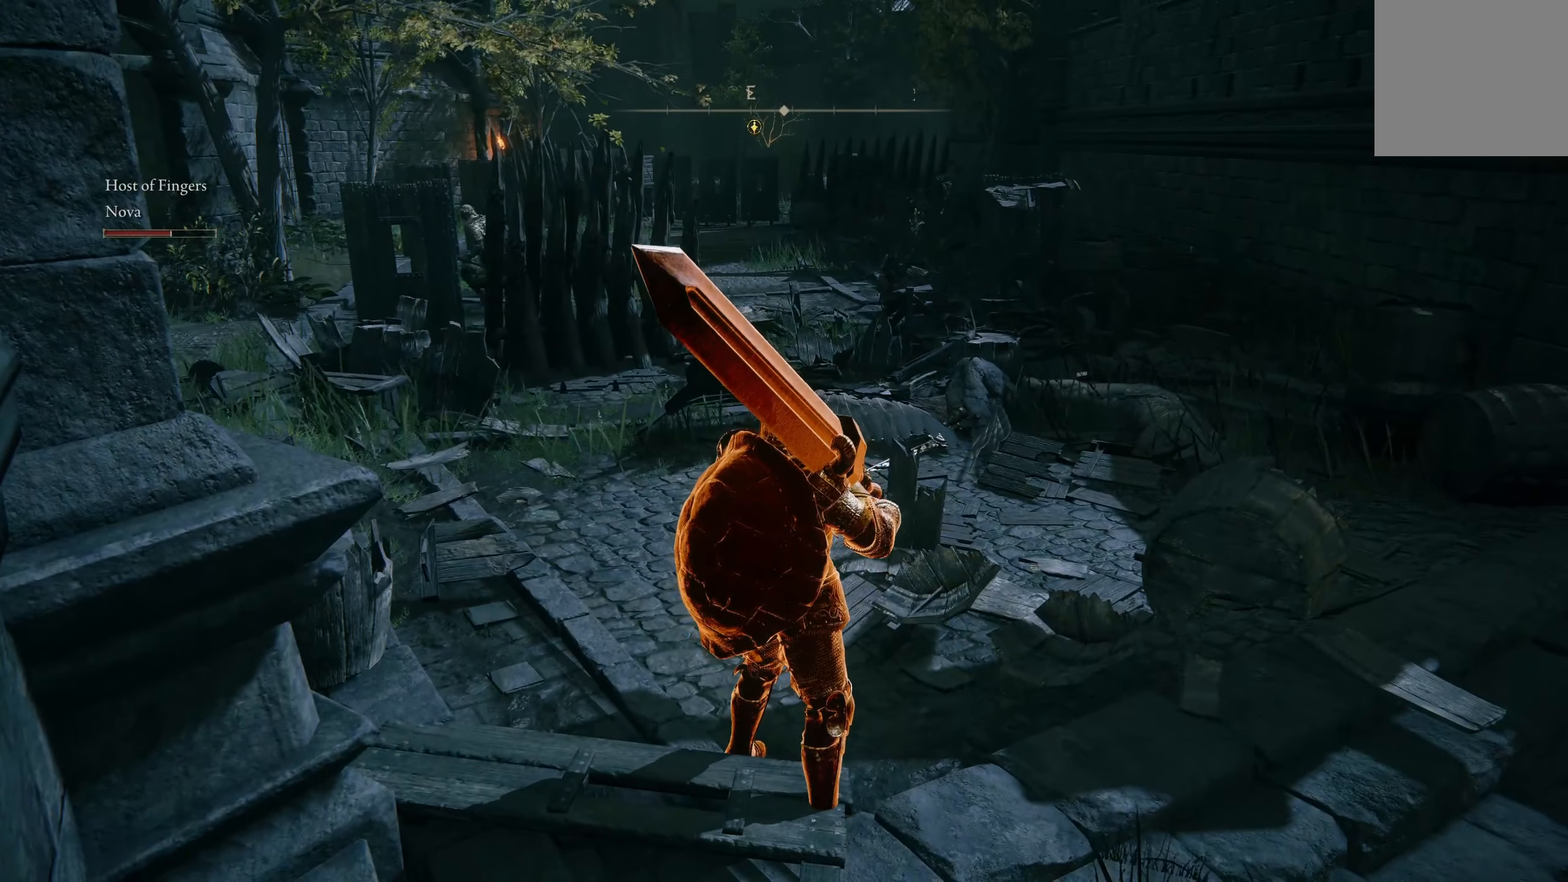
{"dt_ms": 500, "buttons": [], "left_stick": "center", "right_stick": "center", "events": []}
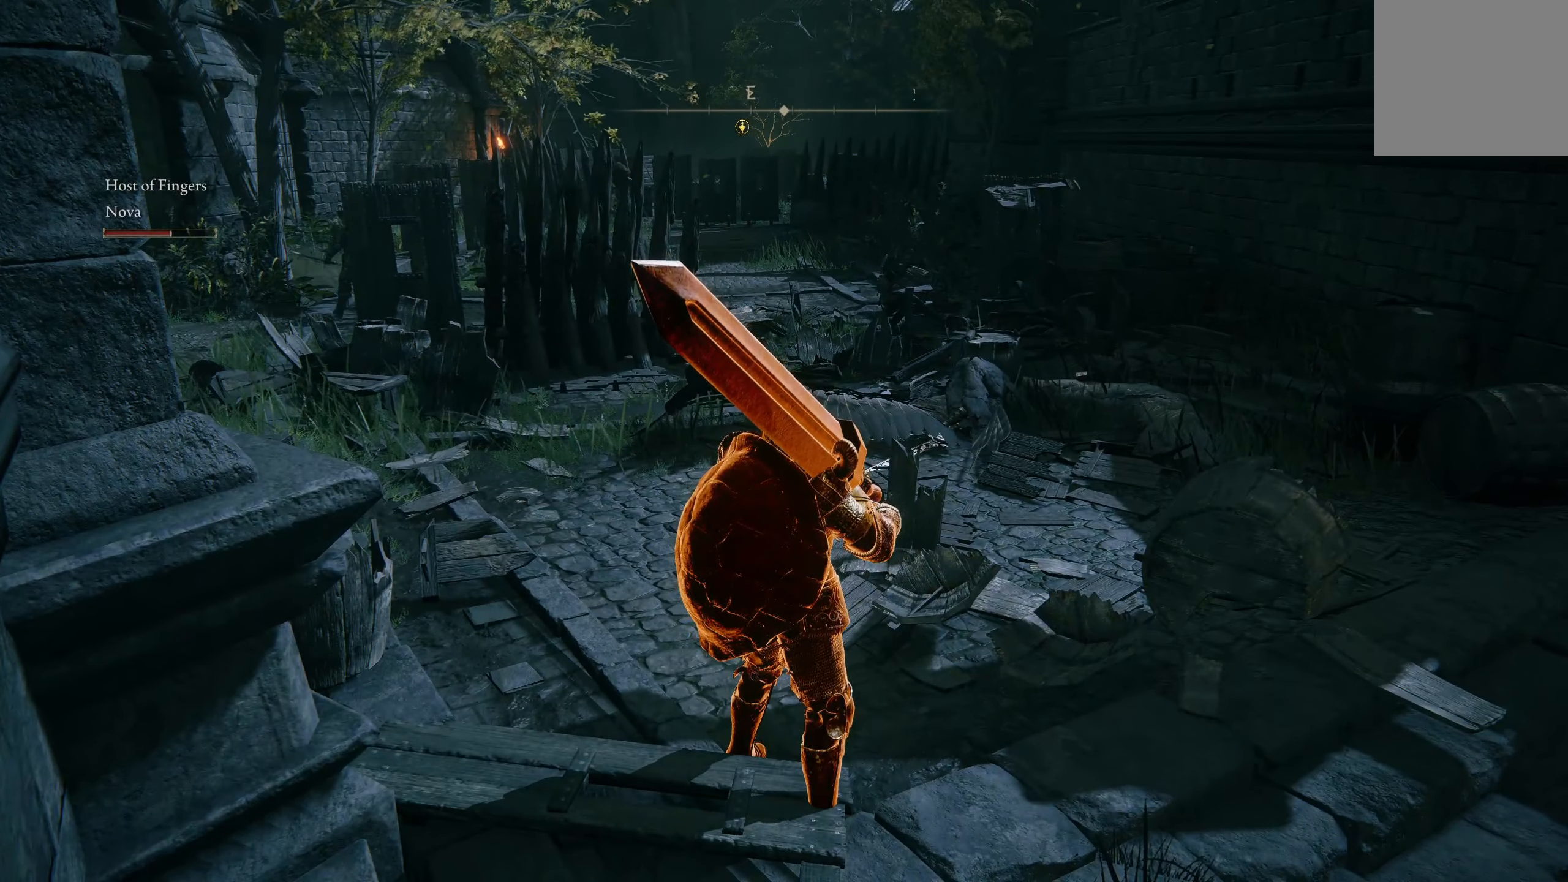
{"dt_ms": 500, "buttons": [], "left_stick": "up", "right_stick": "center", "events": [[16, "left_stick", "up"]]}
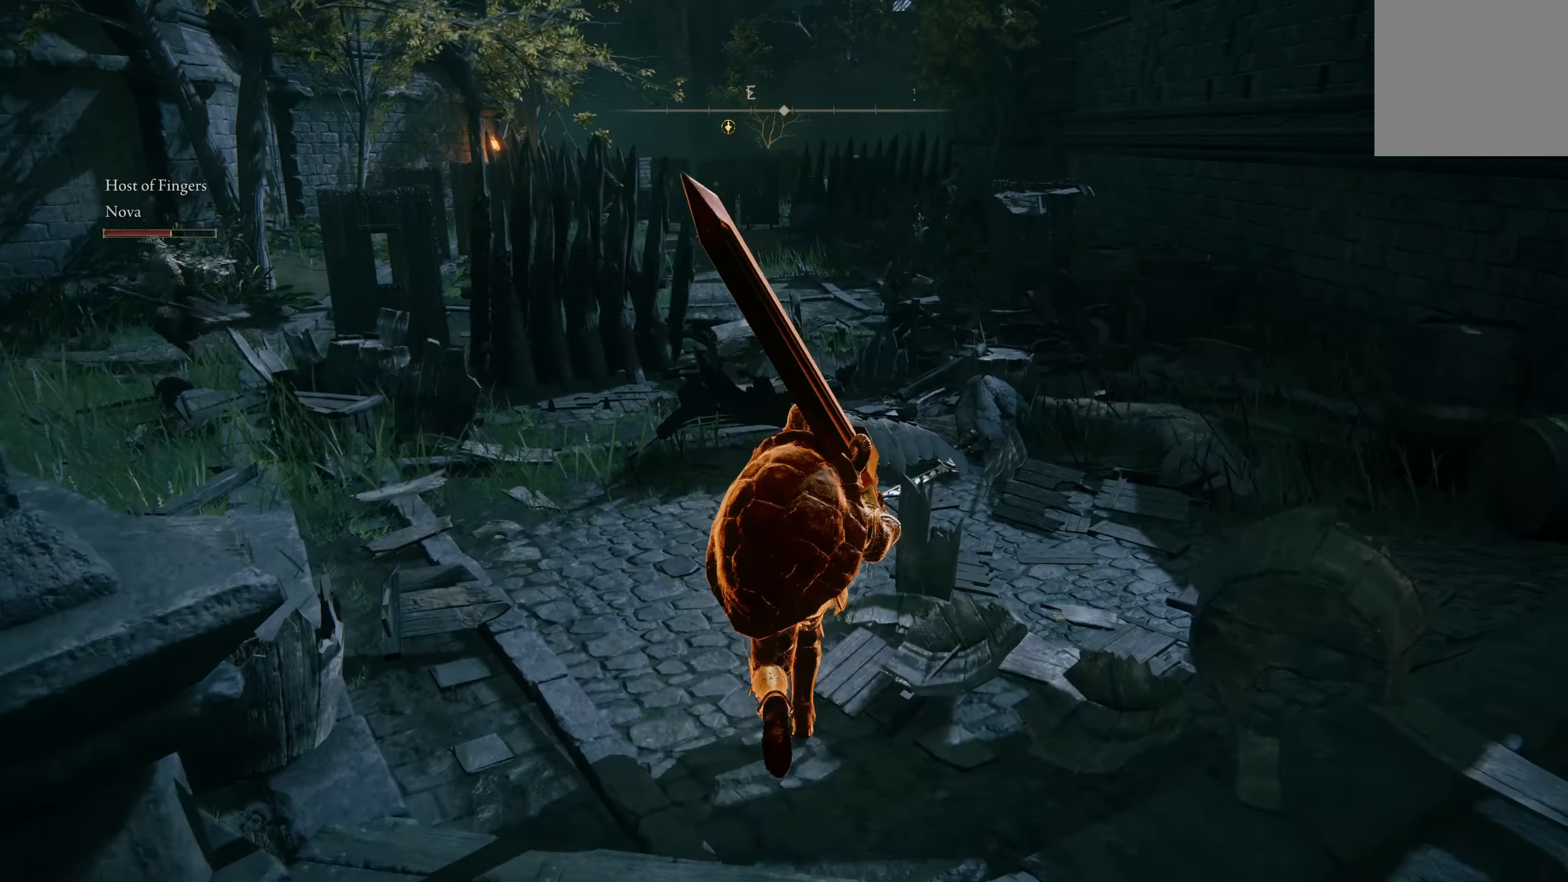
{"dt_ms": 500, "buttons": [], "left_stick": "up", "right_stick": "left", "events": [[433, "right_stick", "left"]]}
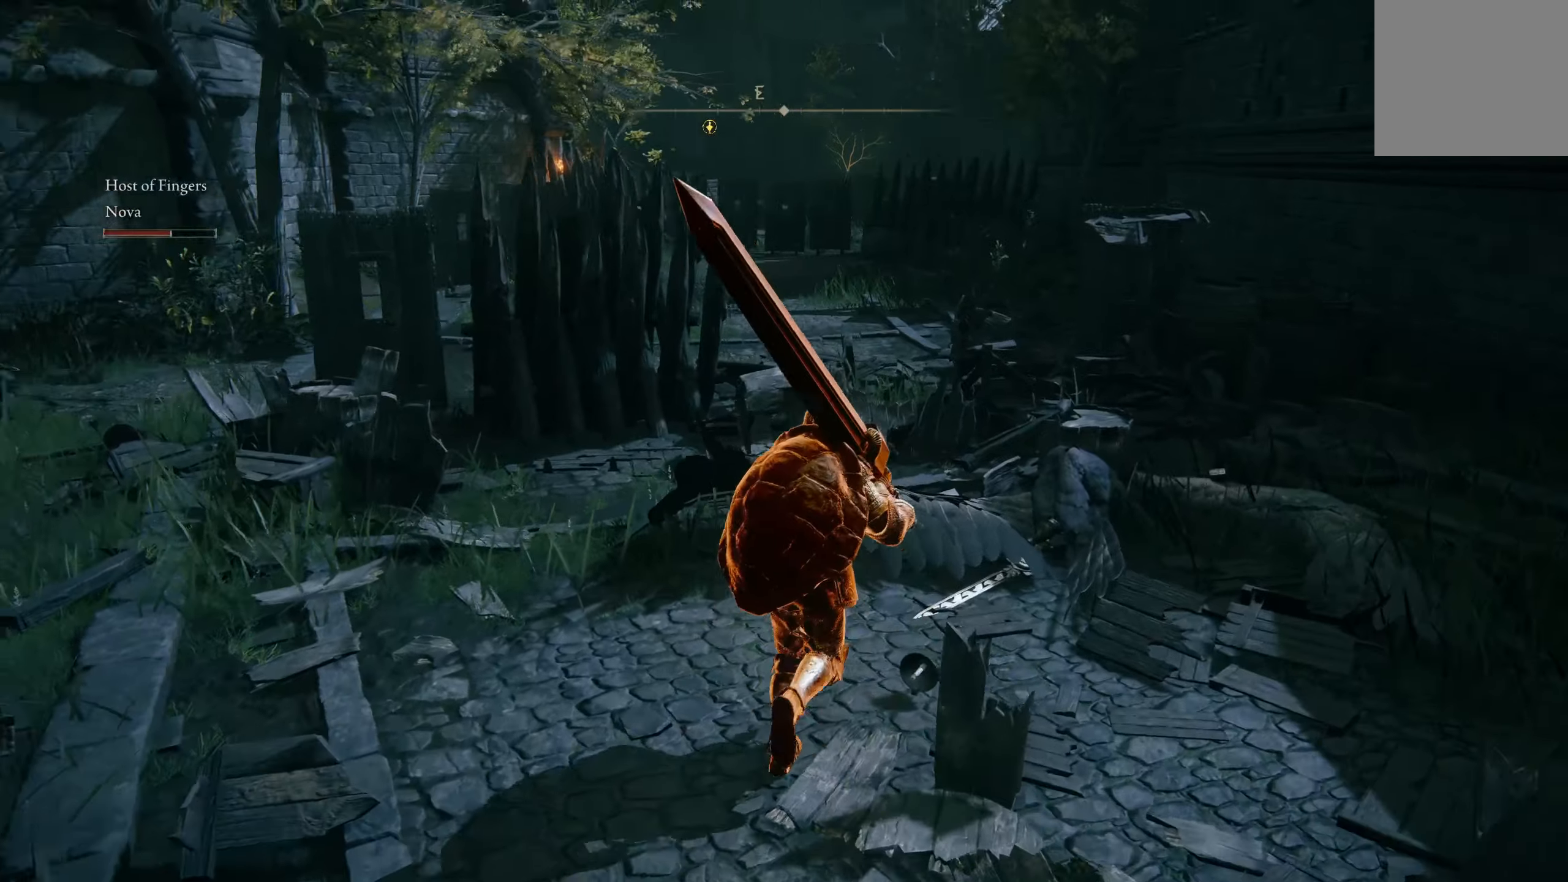
{"dt_ms": 500, "buttons": [], "left_stick": "center", "right_stick": "center", "events": [[167, "left_stick", "center"], [167, "right_stick", "center"]]}
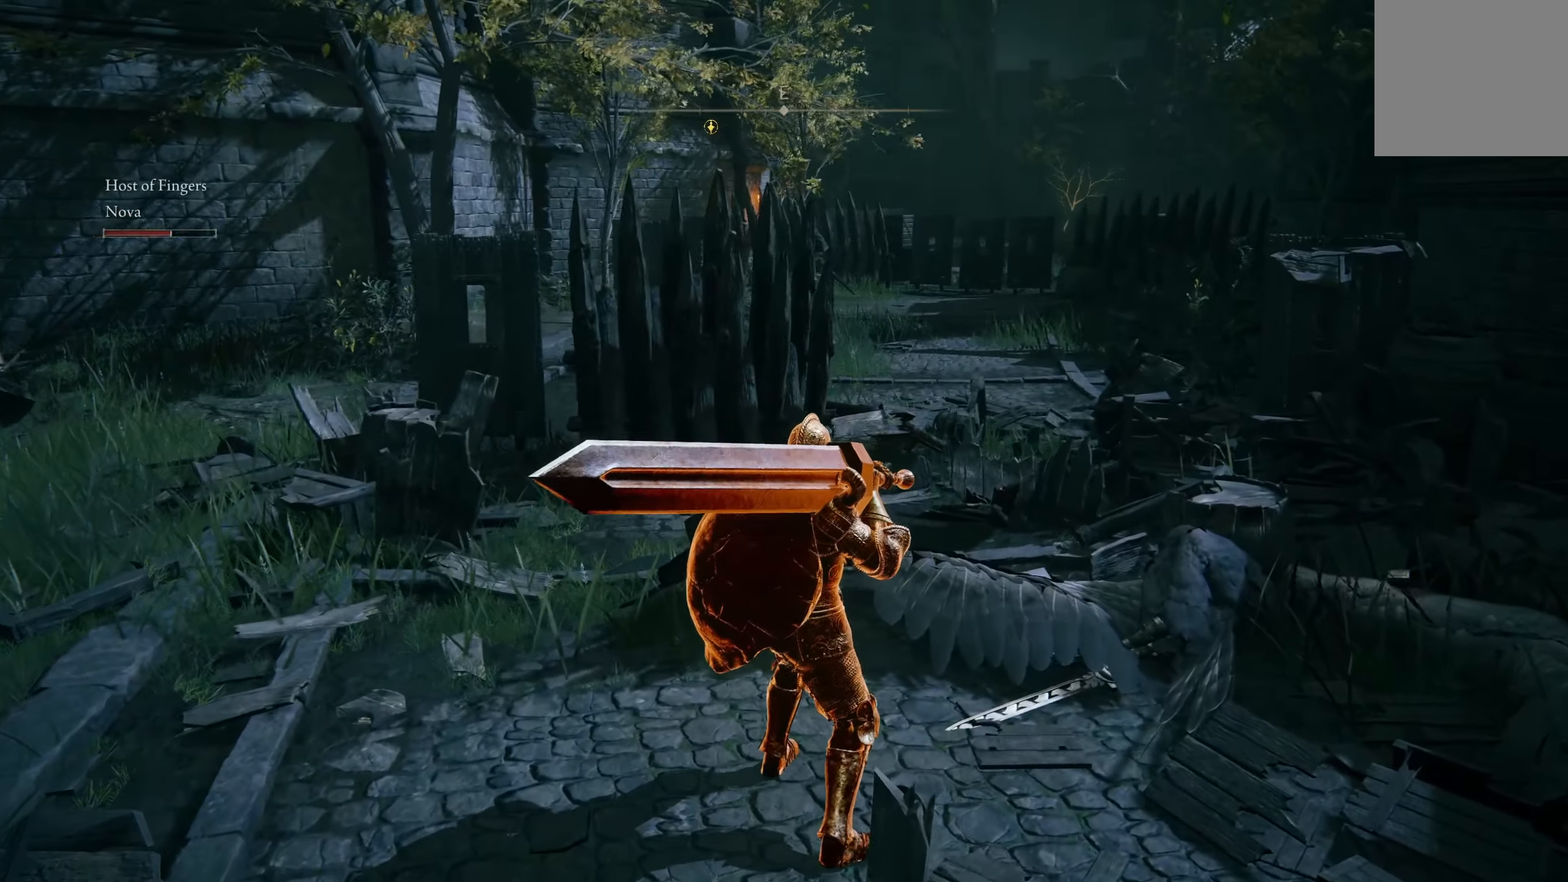
{"dt_ms": 500, "buttons": [], "left_stick": "center", "right_stick": "center", "events": []}
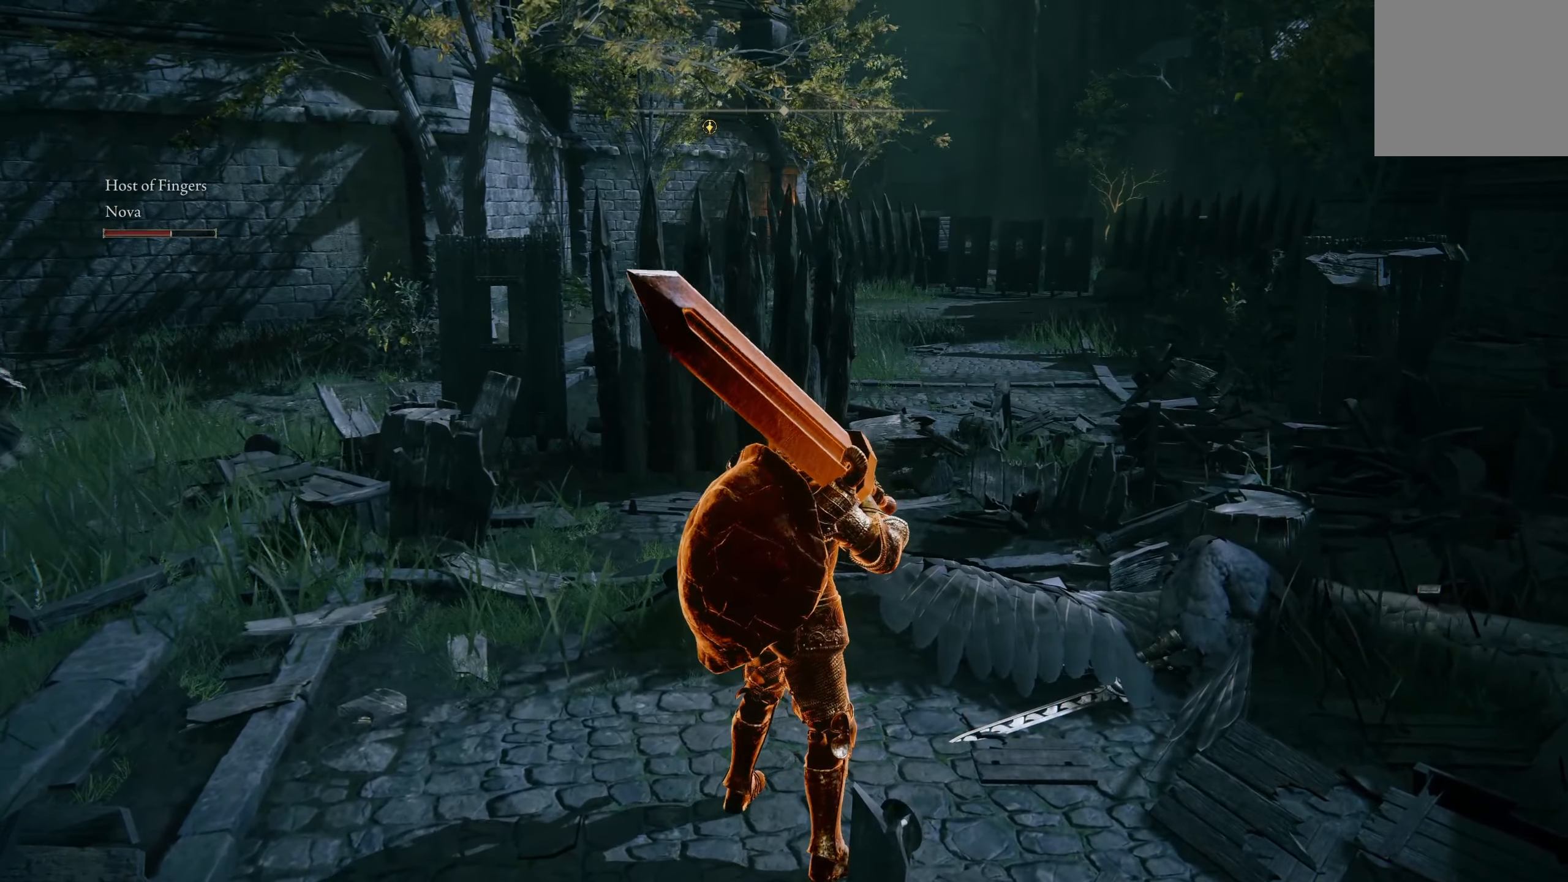
{"dt_ms": 500, "buttons": [], "left_stick": "center", "right_stick": "center", "events": []}
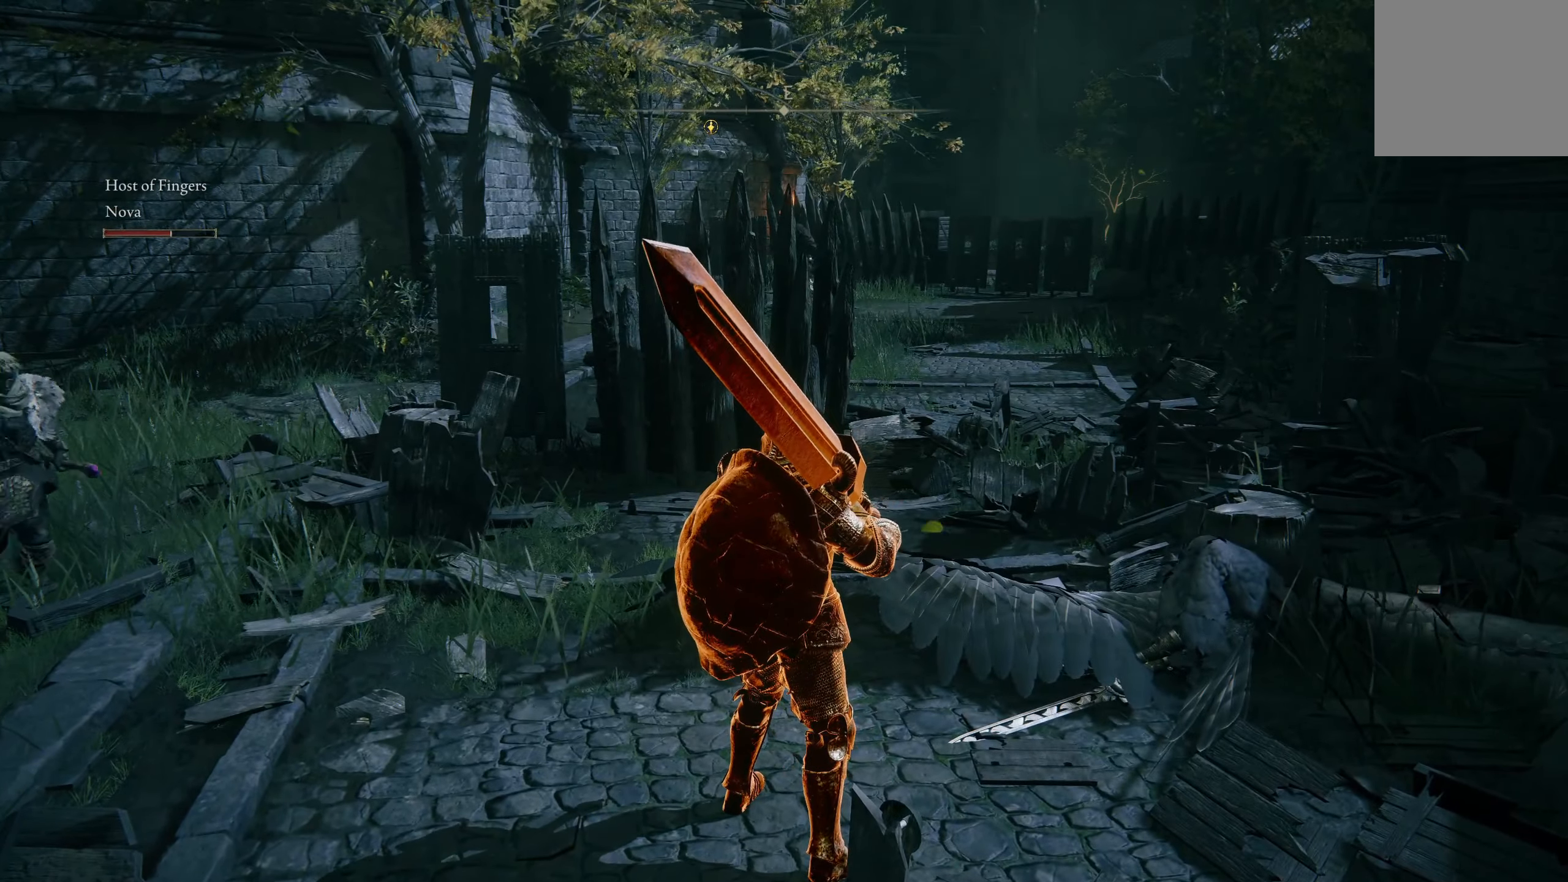
{"dt_ms": 500, "buttons": [], "left_stick": "up-right", "right_stick": "center", "events": [[267, "left_stick", "up-right"], [350, "R3", "down"], [433, "R3", "up"]]}
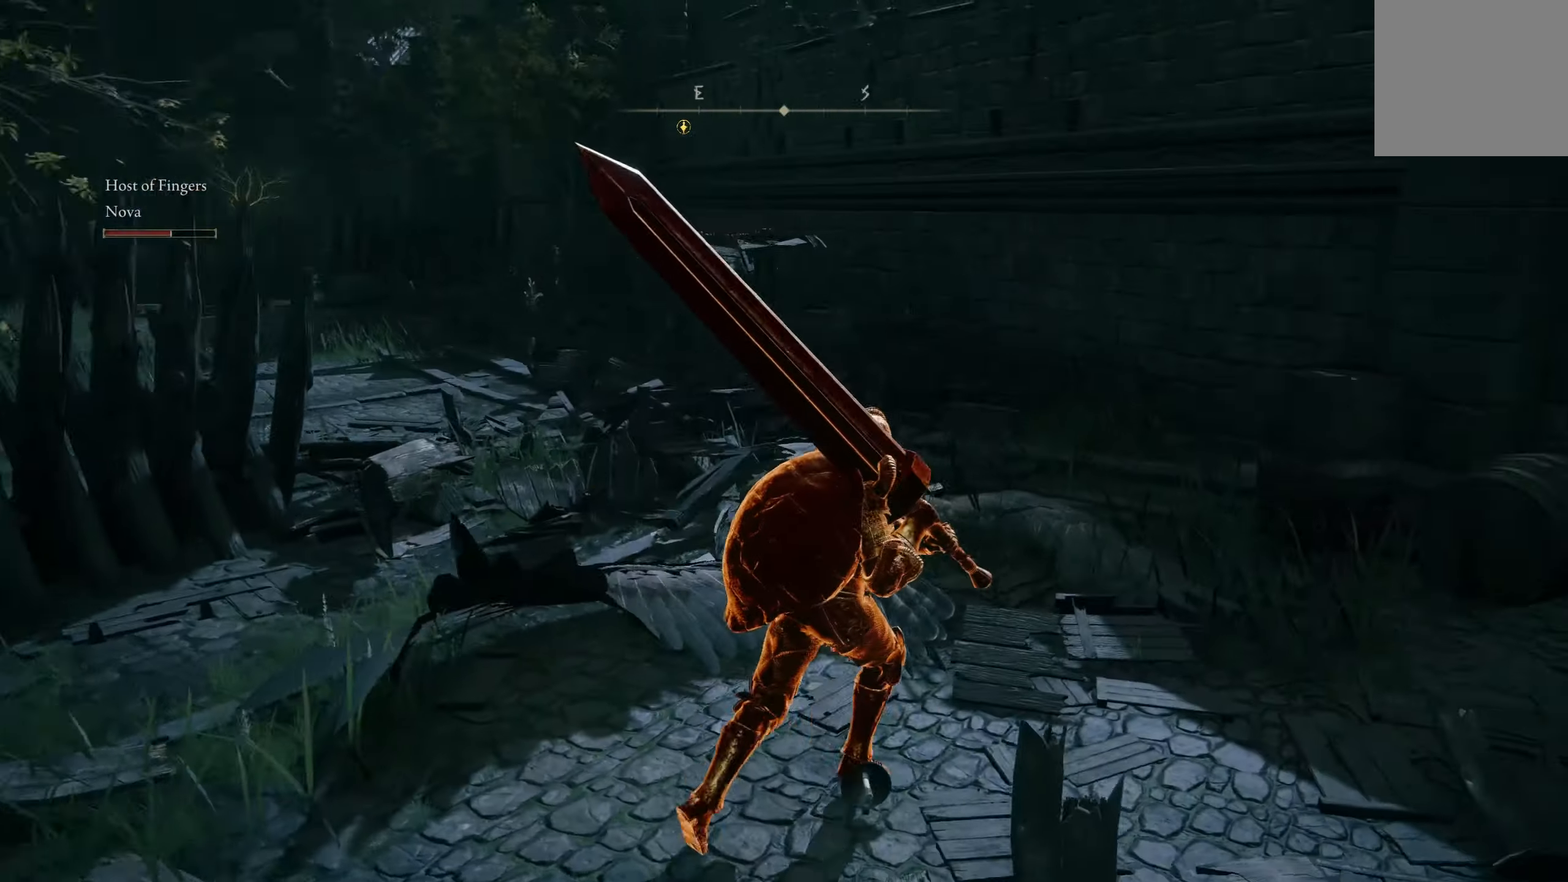
{"dt_ms": 500, "buttons": ["B"], "left_stick": "up-left", "right_stick": "left", "events": [[133, "B", "down"], [183, "left_stick", "up"], [317, "left_stick", "up-left"], [417, "right_stick", "left"]]}
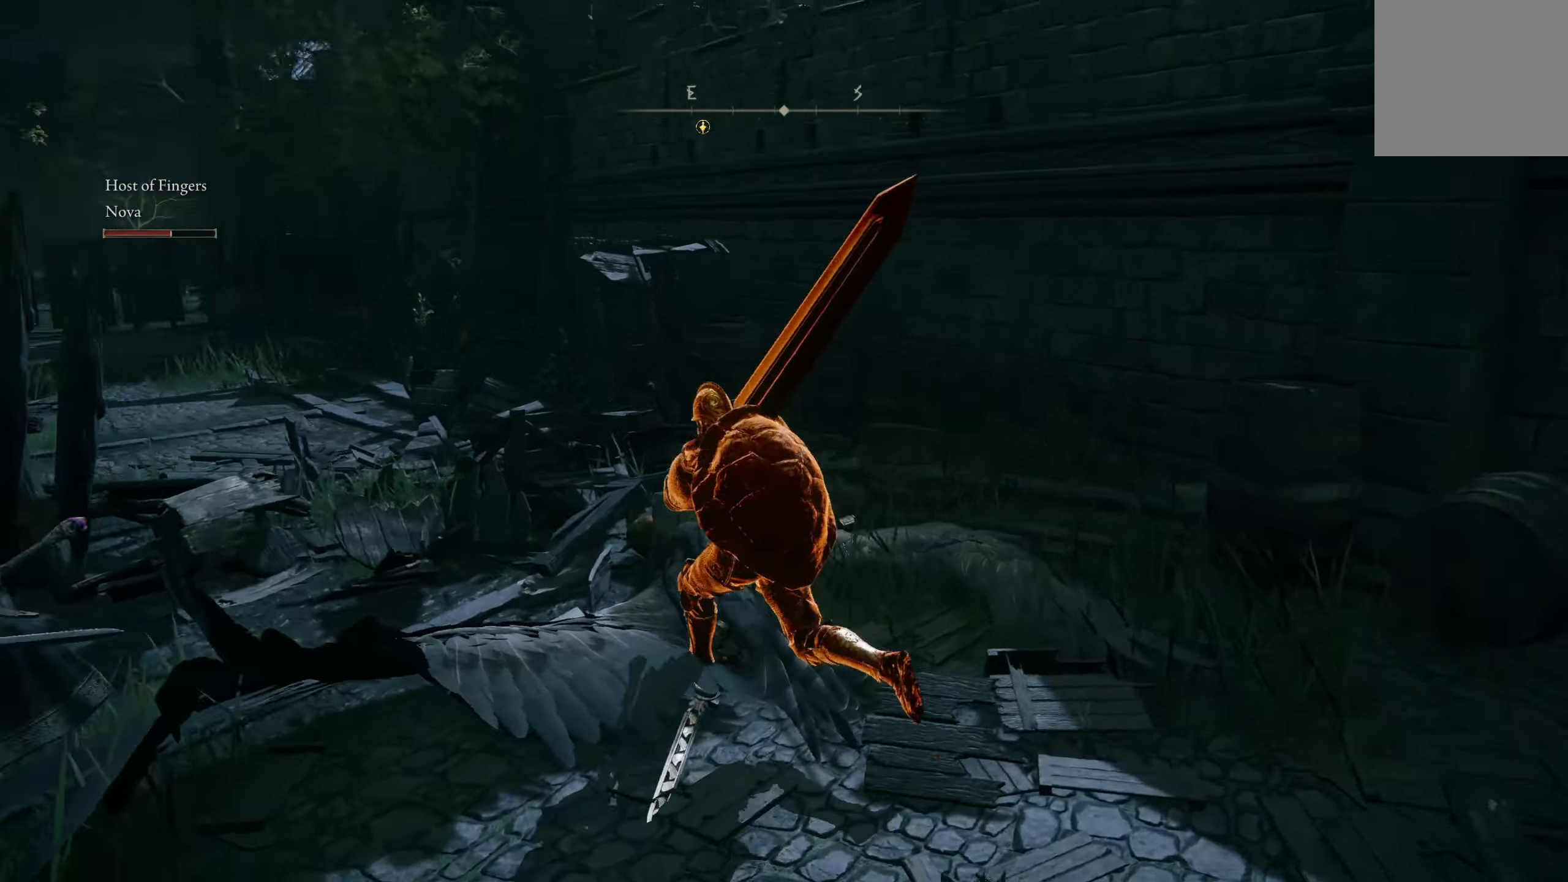
{"dt_ms": 500, "buttons": ["B"], "left_stick": "up-right", "right_stick": "center", "events": [[100, "left_stick", "up"], [200, "left_stick", "up-right"], [333, "R3", "down"], [467, "R3", "up"], [483, "right_stick", "center"]]}
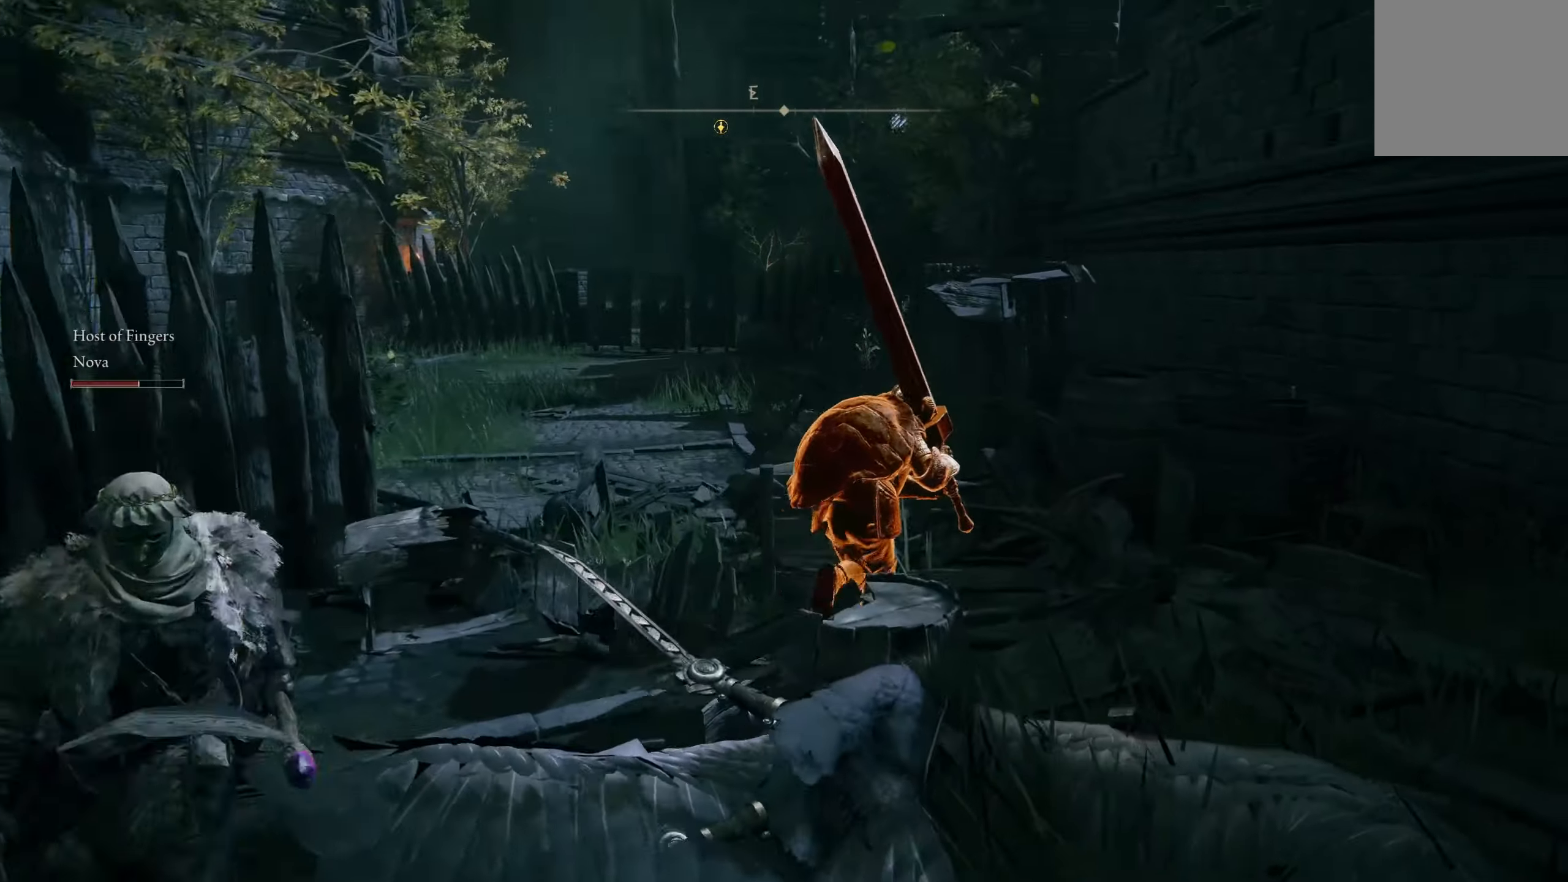
{"dt_ms": 500, "buttons": ["B"], "left_stick": "up-left", "right_stick": "left", "events": [[183, "right_stick", "left"], [217, "left_stick", "up-left"], [383, "R3", "down"], [483, "R3", "up"]]}
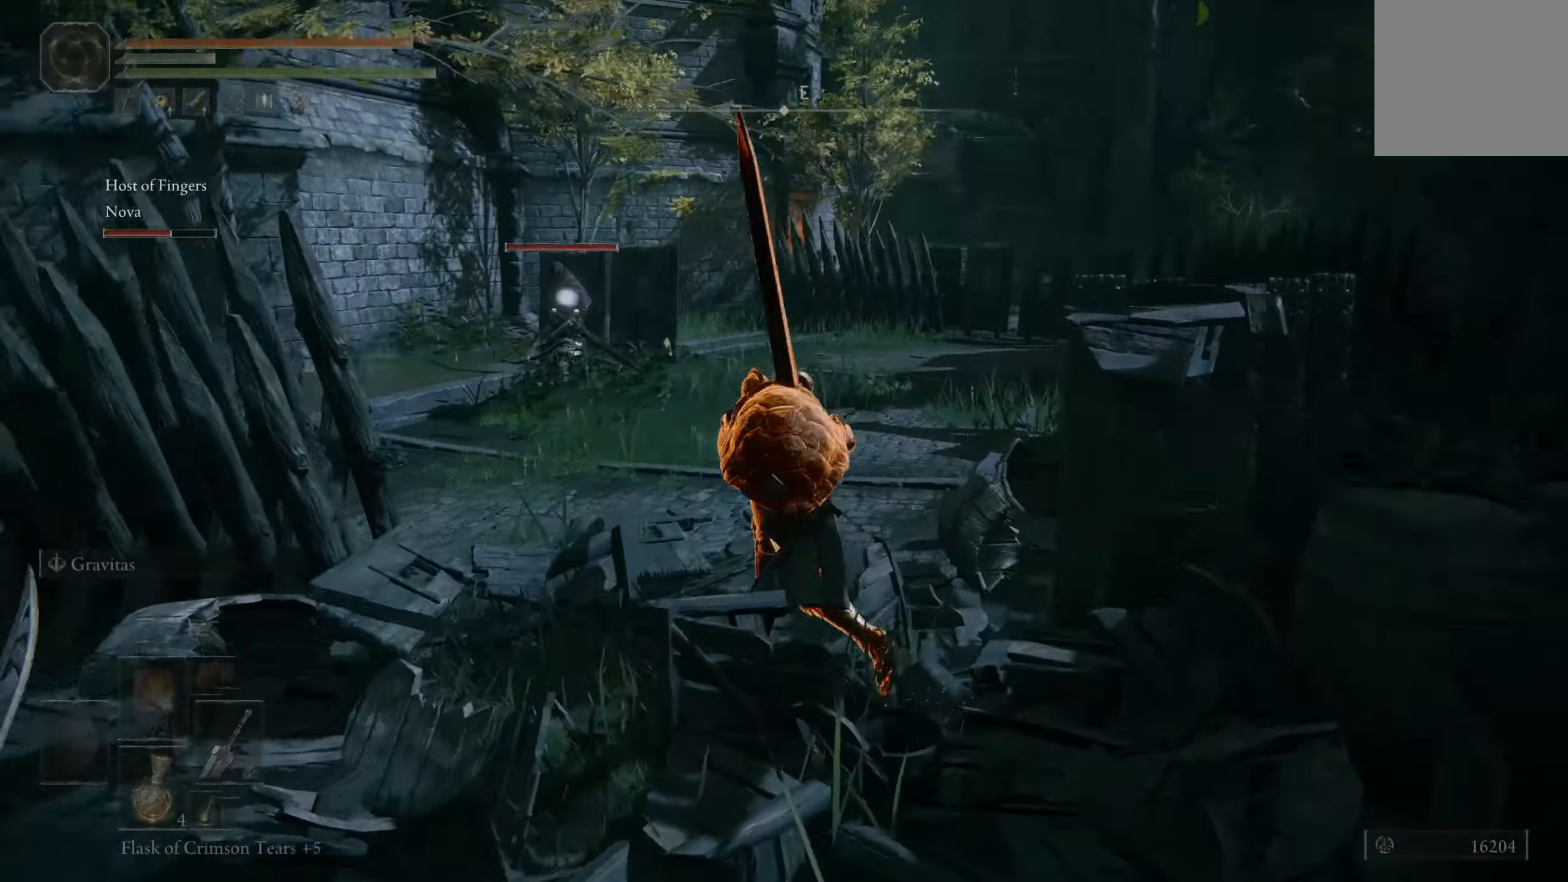
{"dt_ms": 500, "buttons": ["B"], "left_stick": "up", "right_stick": "center", "events": [[67, "right_stick", "center"], [217, "left_stick", "up"]]}
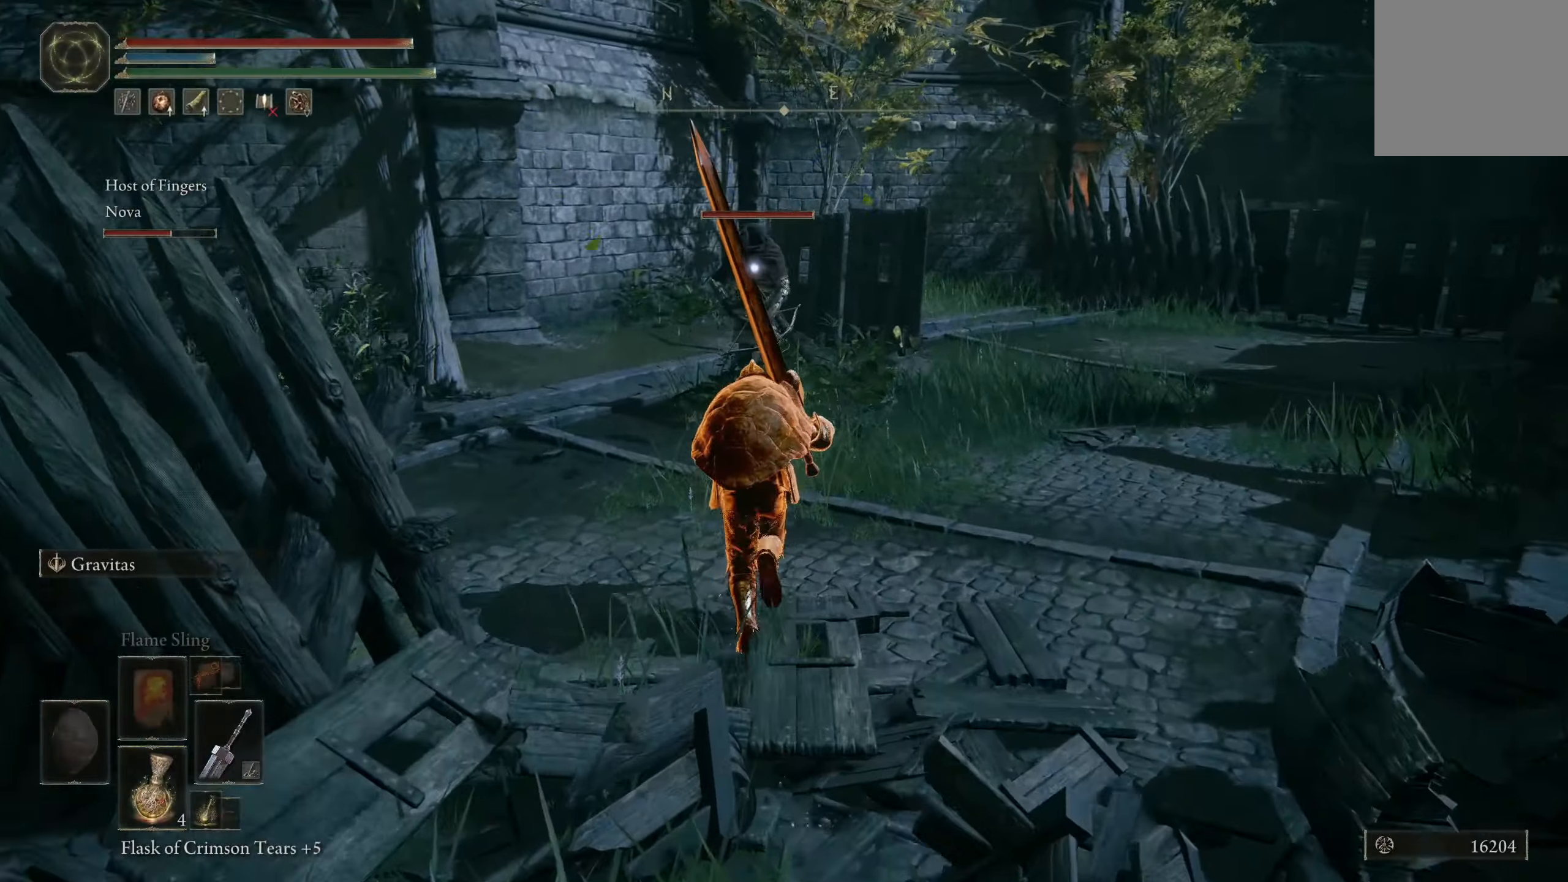
{"dt_ms": 500, "buttons": [], "left_stick": "up", "right_stick": "center", "events": [[100, "R2", "down"], [250, "B", "up"], [283, "R2", "up"]]}
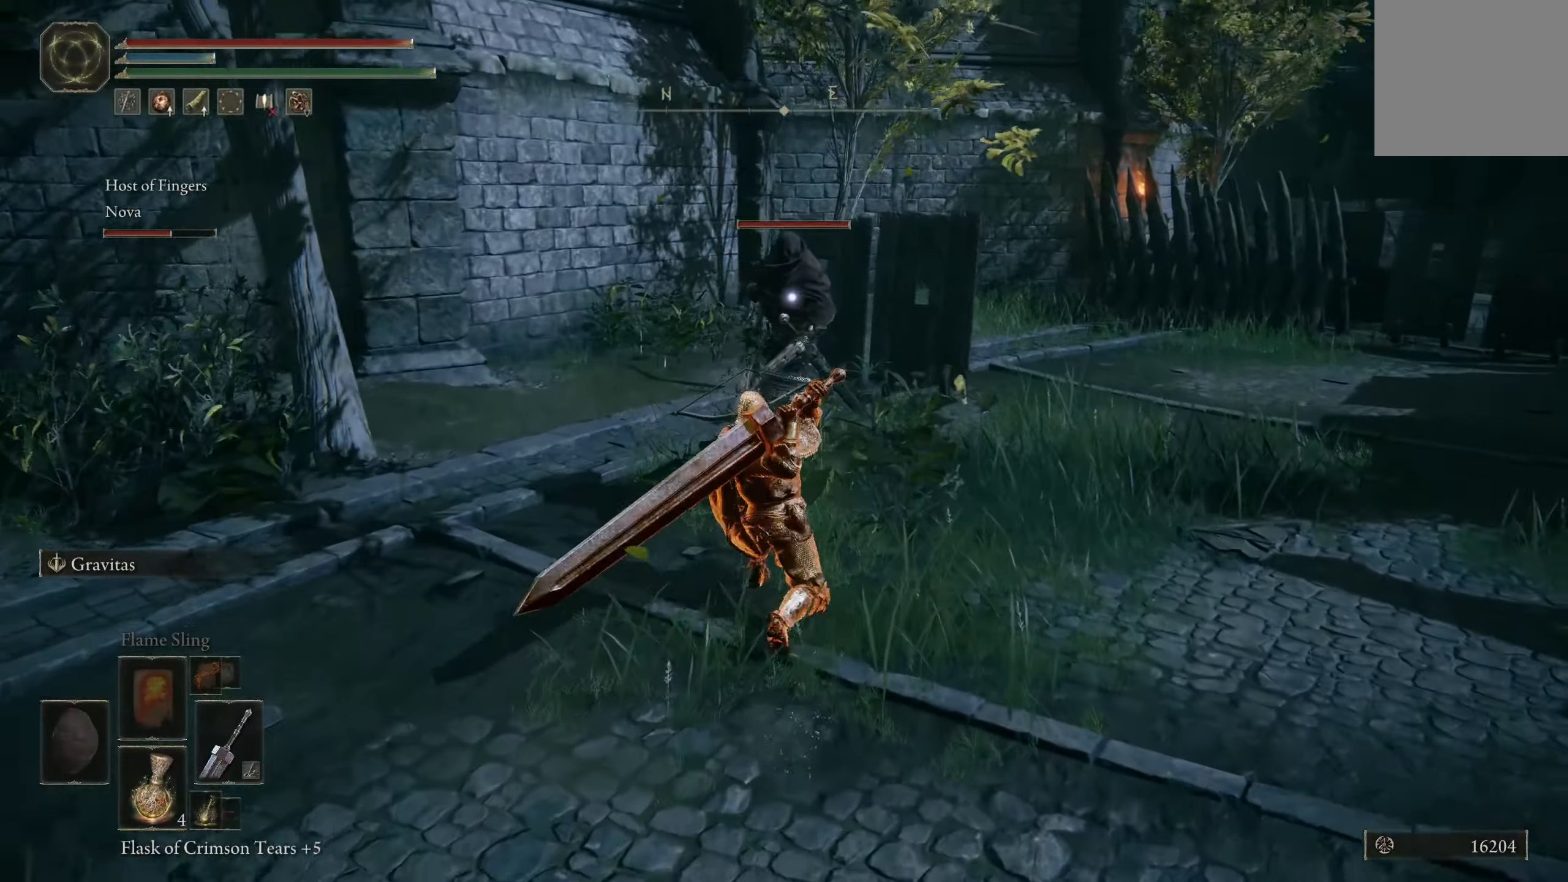
{"dt_ms": 500, "buttons": [], "left_stick": "up-right", "right_stick": "center", "events": [[300, "left_stick", "up-right"]]}